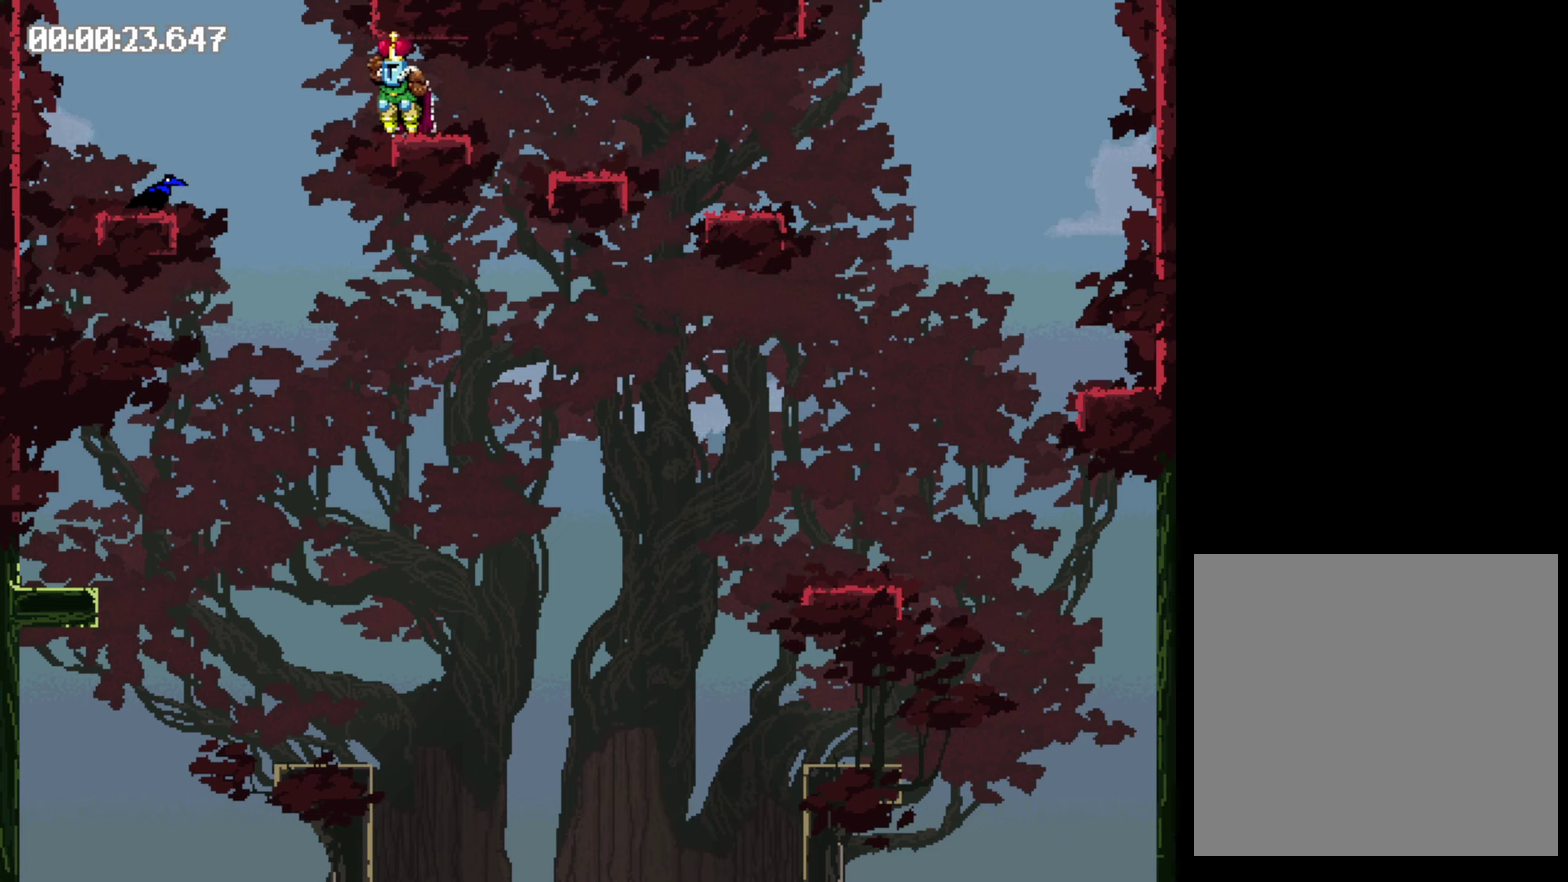
Gameplay with a controller (Xbox layout); each line is a JSON object with the inputs held at the frame after it. "events" lists button and stick changes between this image and that frame as [ms after this image, input, new state], when the widget could be followed in between. Not read: L3 R3 left_stick right_stick.
{"buttons": ["Y", "DPAD_LEFT"], "events": [[450, "Y", "down"]]}
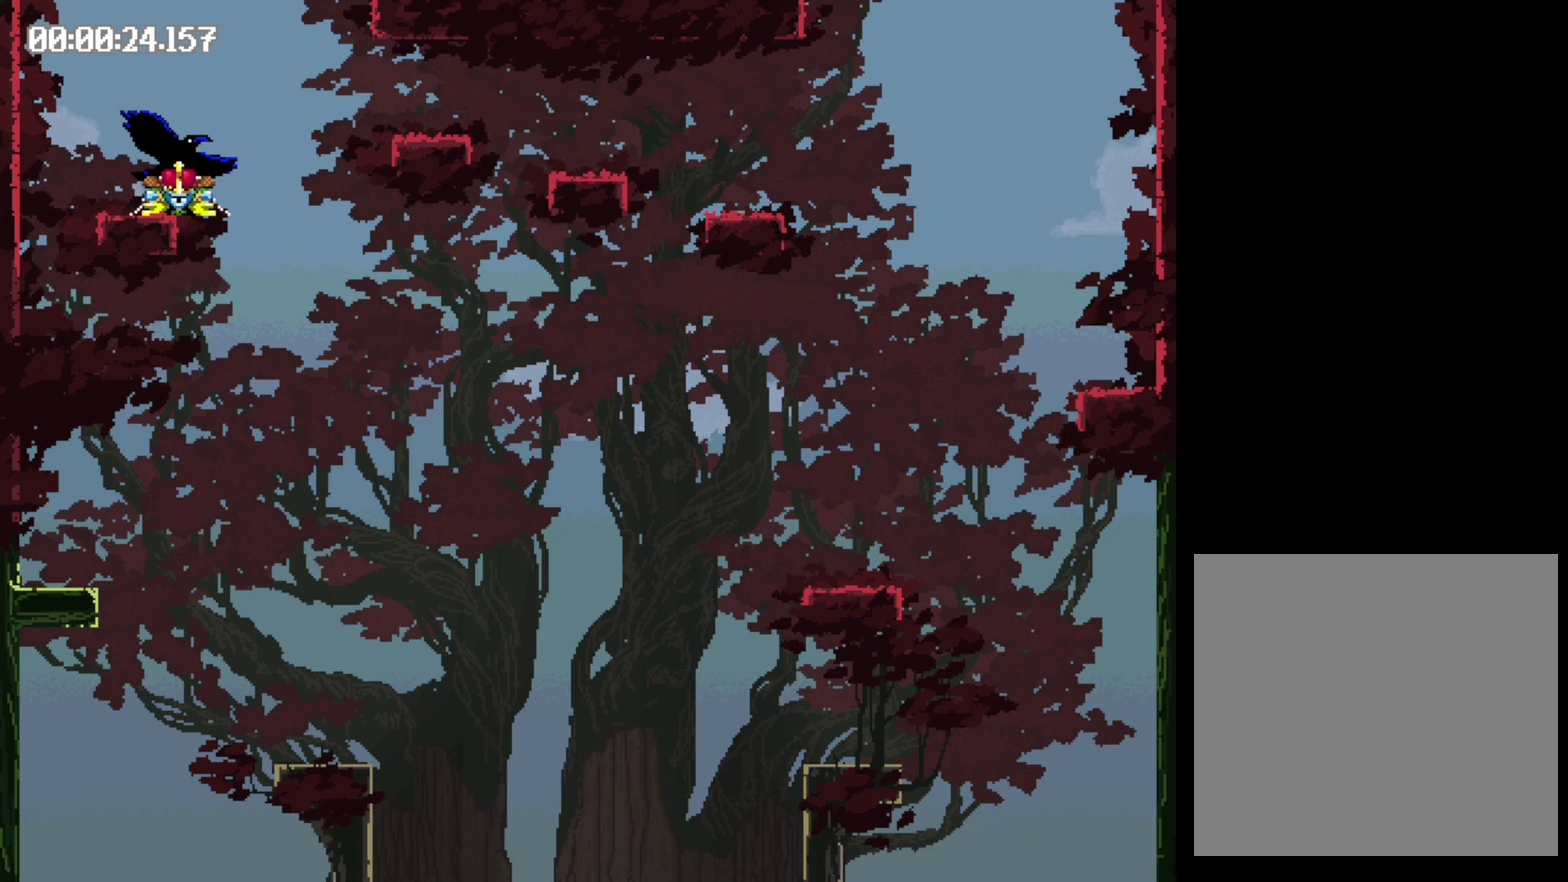
{"buttons": ["Y", "DPAD_RIGHT"], "events": [[33, "DPAD_LEFT", "up"], [150, "DPAD_RIGHT", "down"]]}
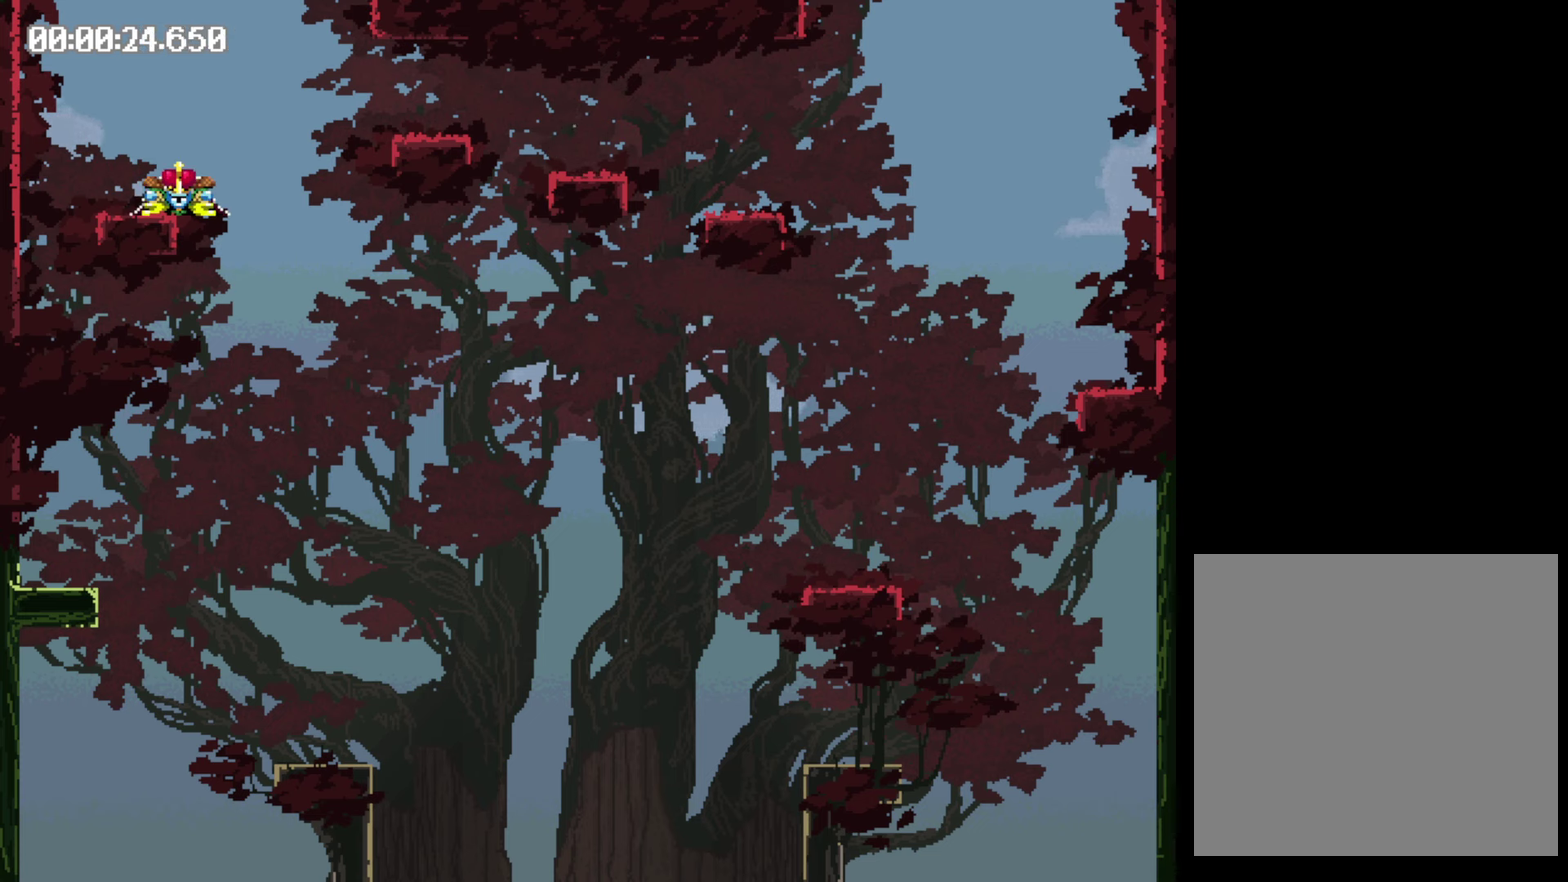
{"buttons": ["DPAD_RIGHT"], "events": [[233, "Y", "up"]]}
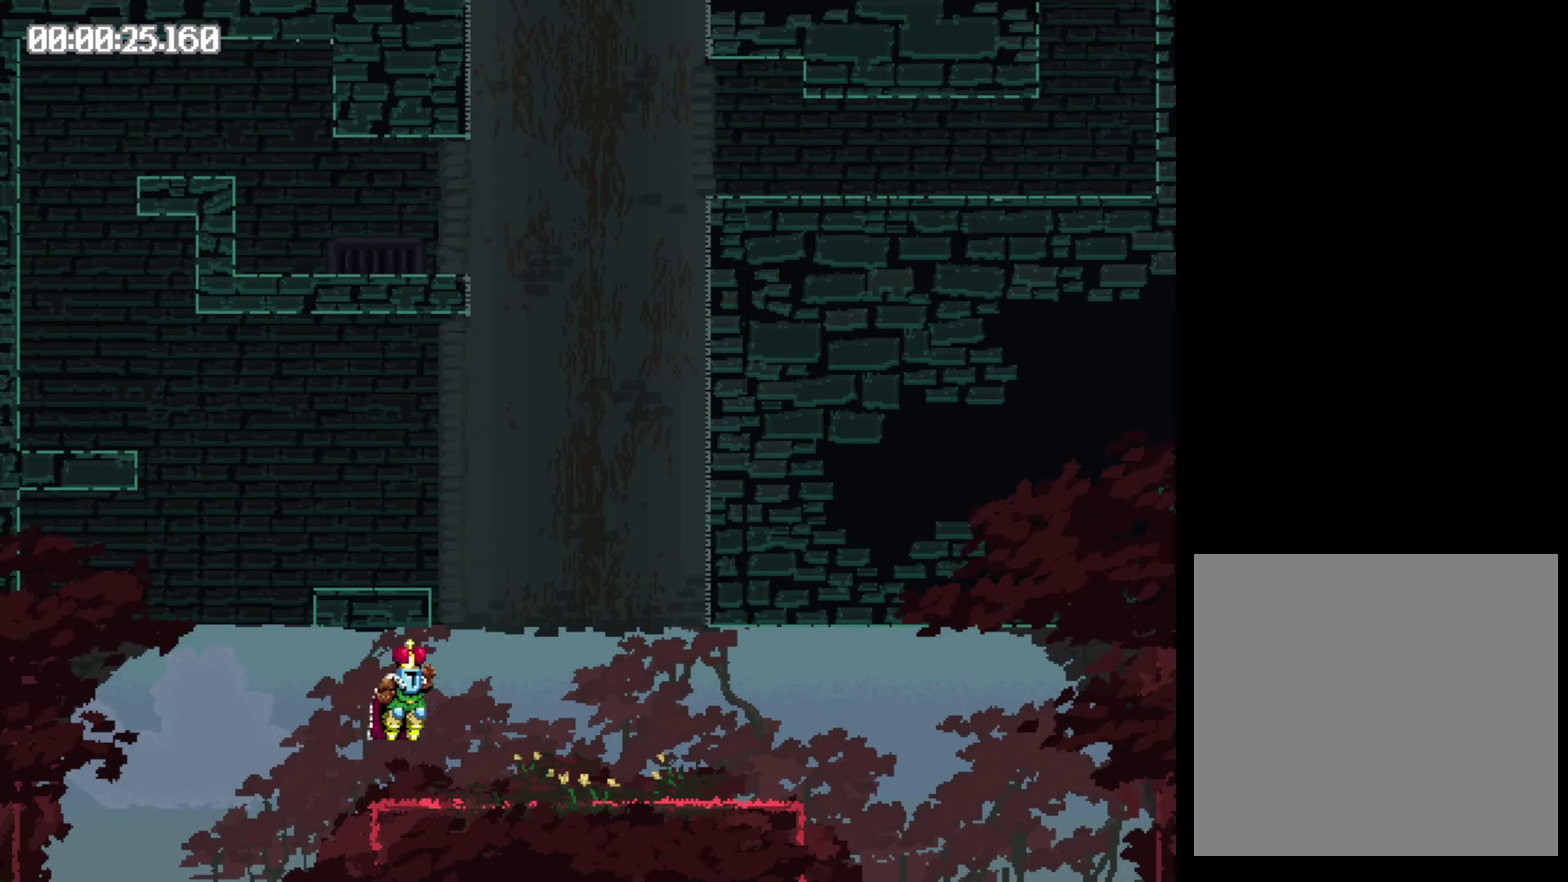
{"buttons": ["DPAD_RIGHT"], "events": []}
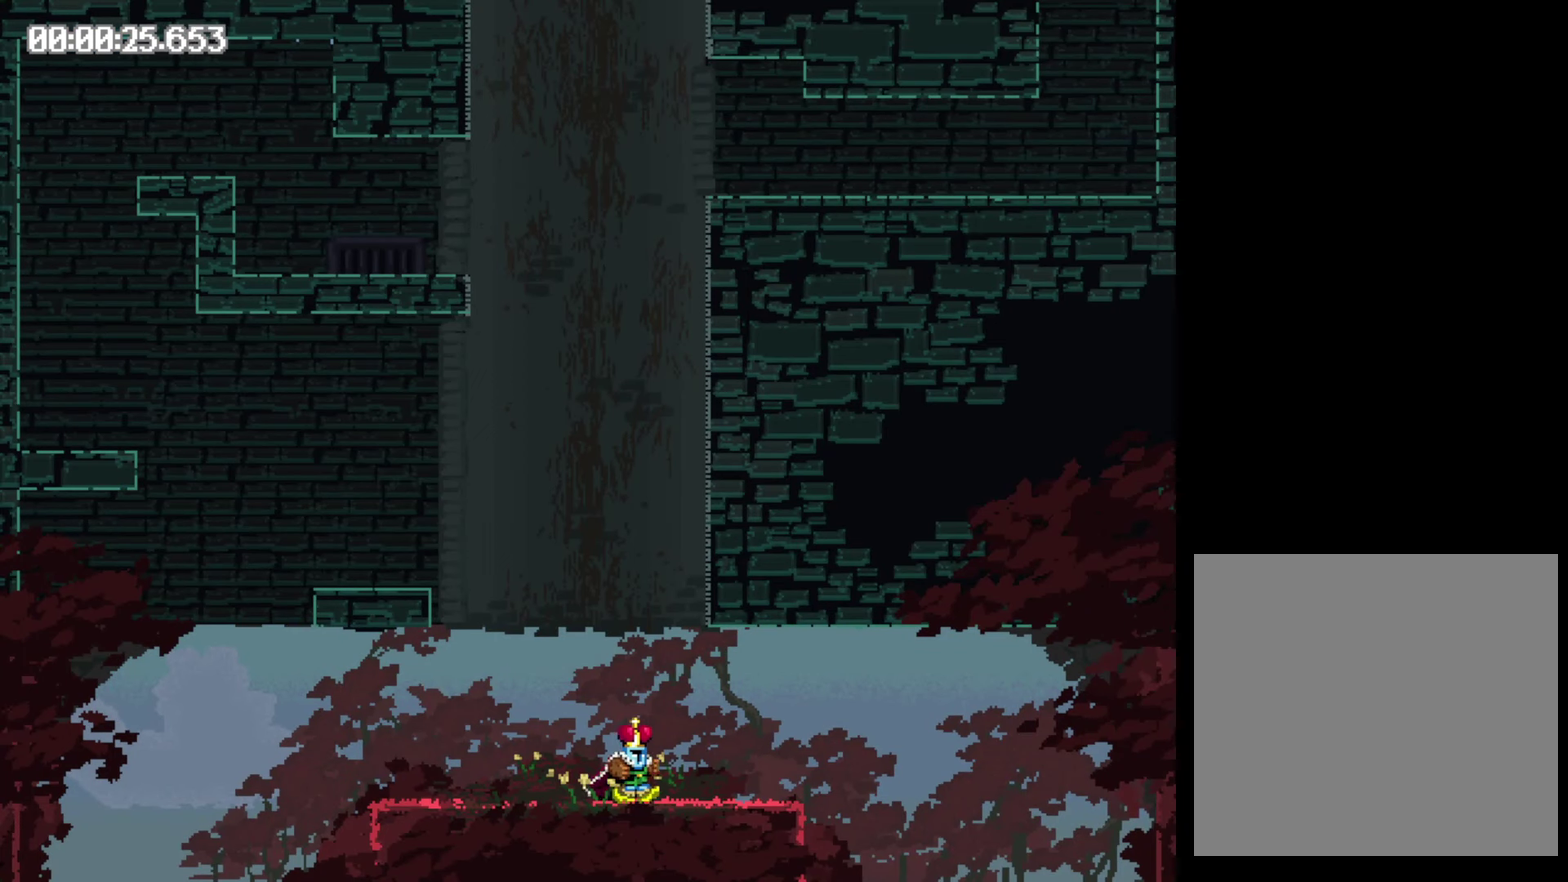
{"buttons": ["DPAD_LEFT"], "events": [[17, "Y", "down"], [150, "DPAD_RIGHT", "up"], [317, "DPAD_LEFT", "down"], [467, "Y", "up"]]}
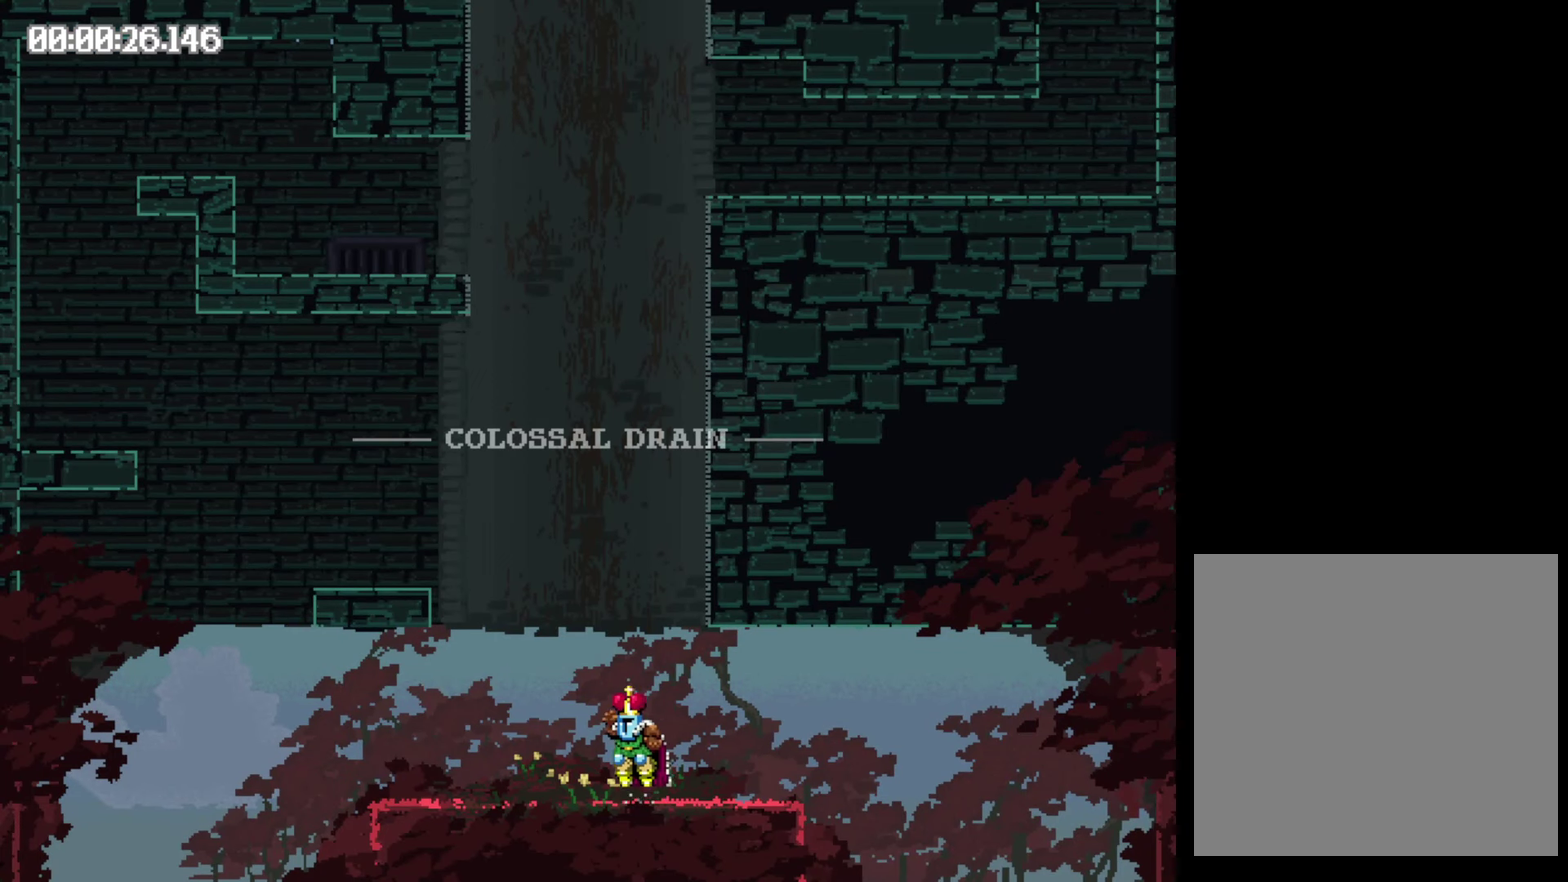
{"buttons": ["Y", "DPAD_LEFT"], "events": [[383, "Y", "down"]]}
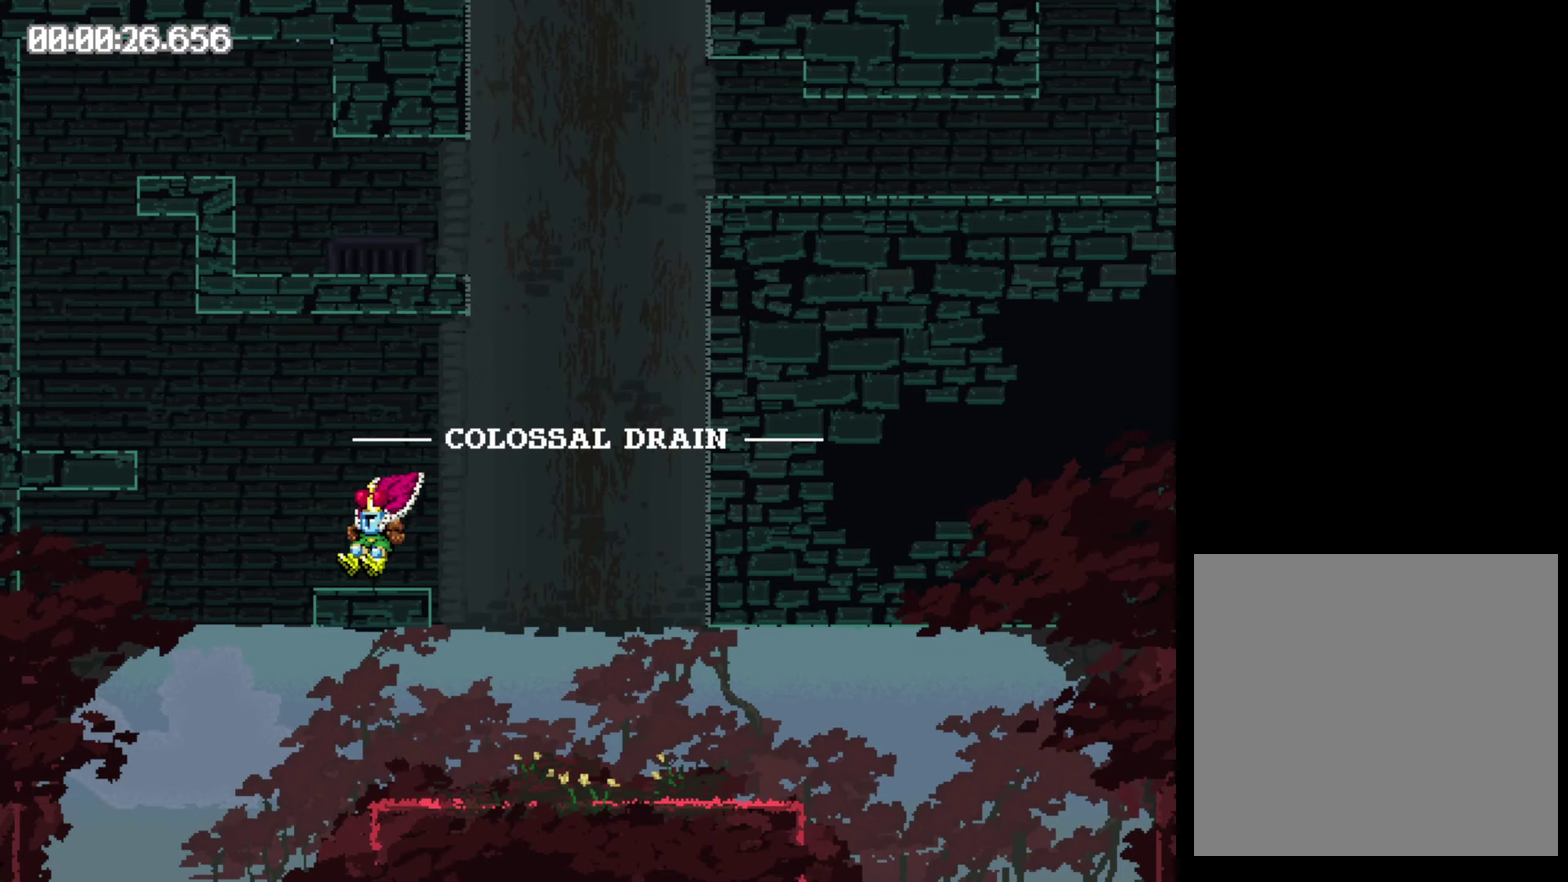
{"buttons": ["DPAD_LEFT"], "events": [[400, "Y", "up"]]}
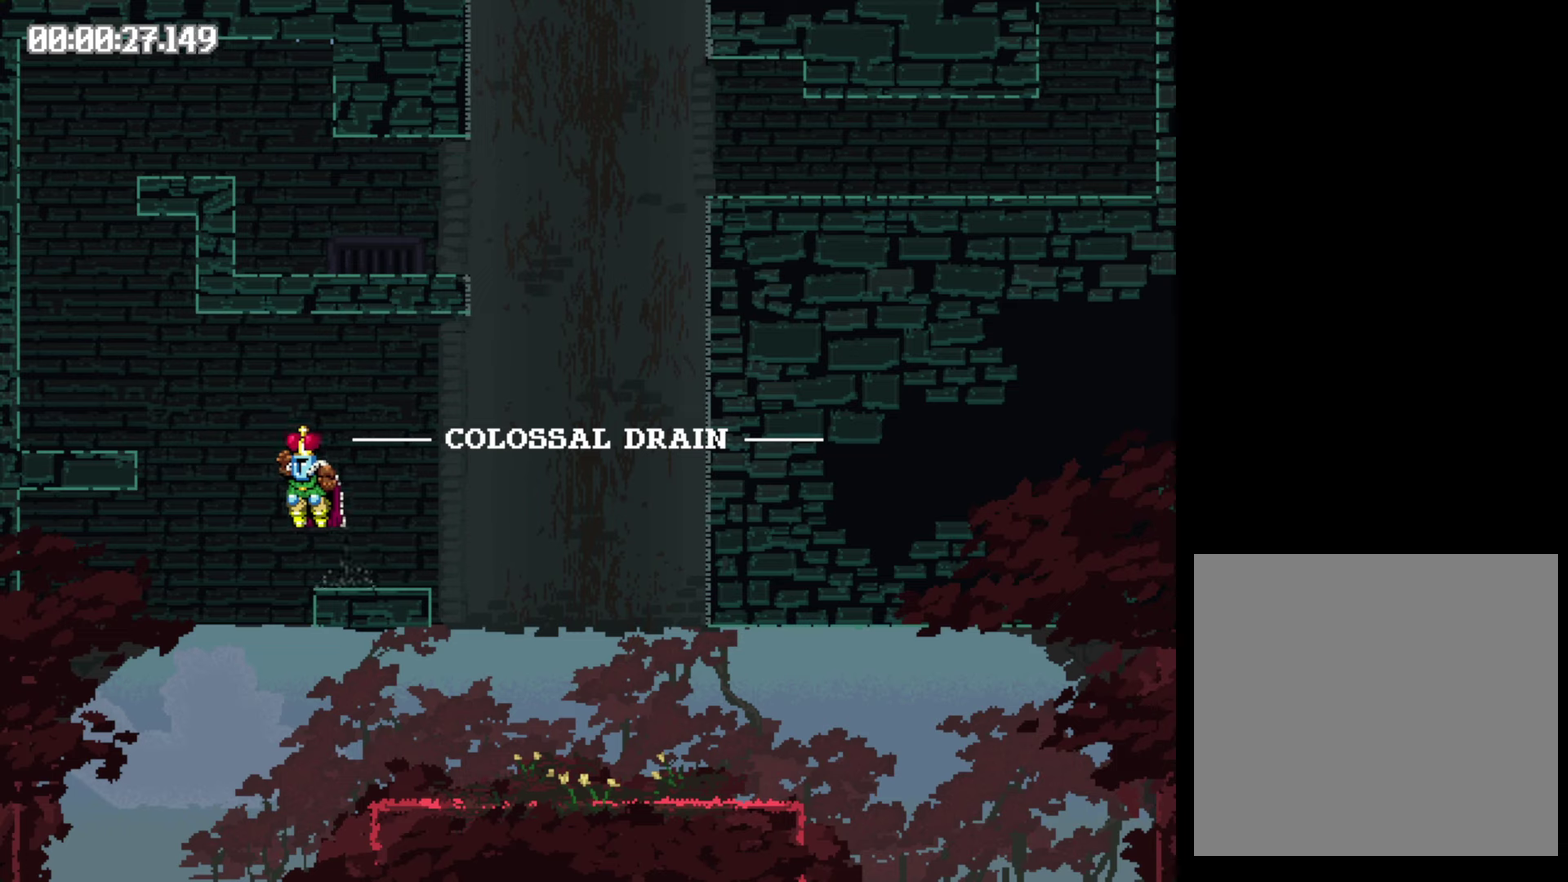
{"buttons": ["Y", "DPAD_LEFT"], "events": [[50, "Y", "down"]]}
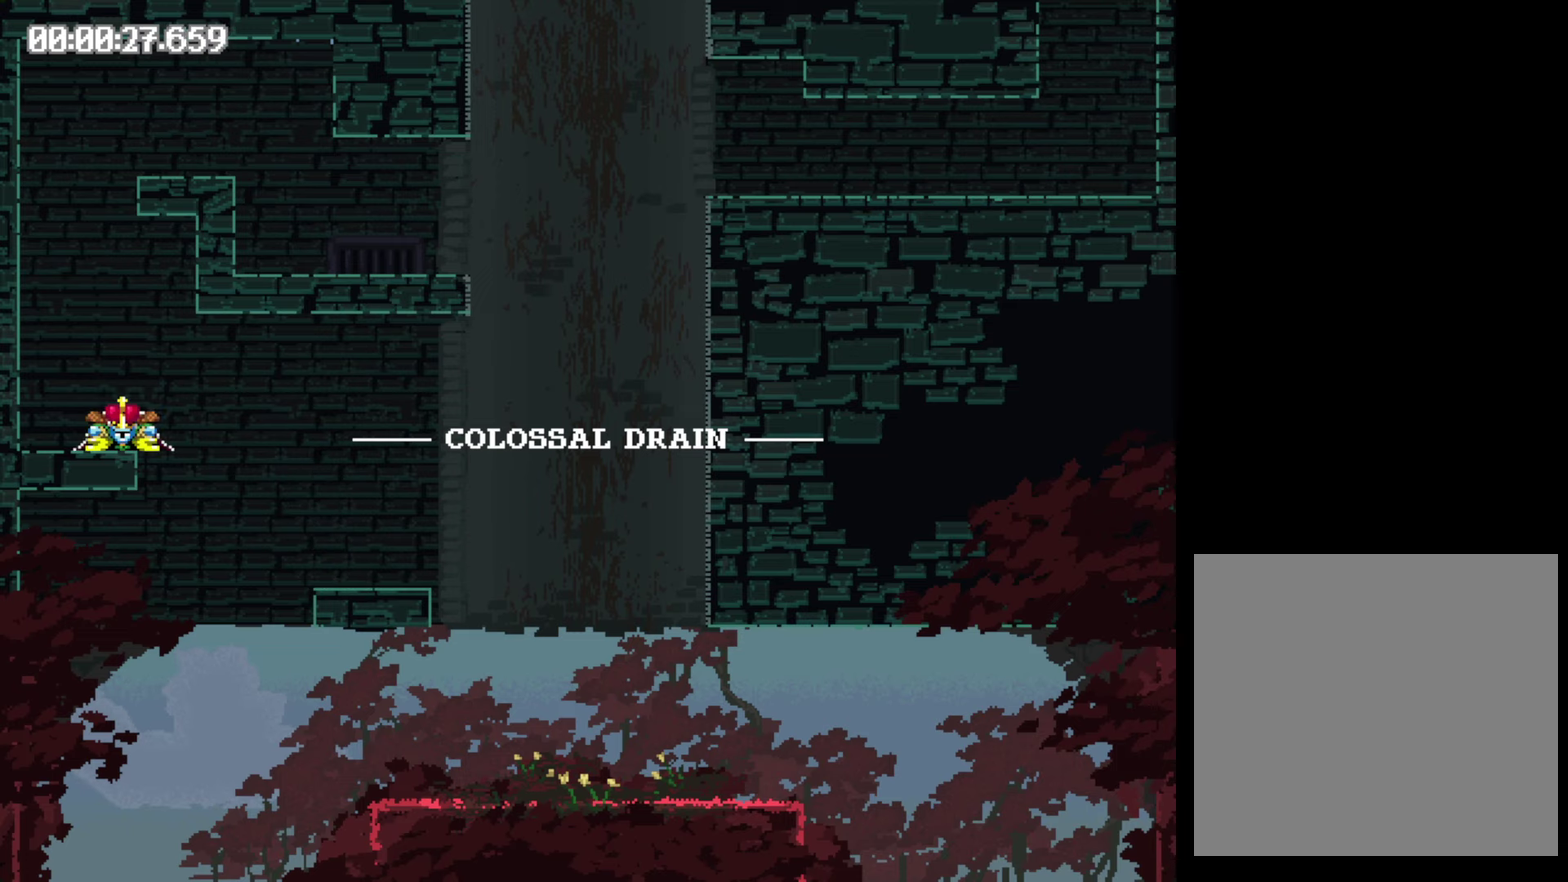
{"buttons": ["DPAD_LEFT"], "events": [[367, "Y", "up"]]}
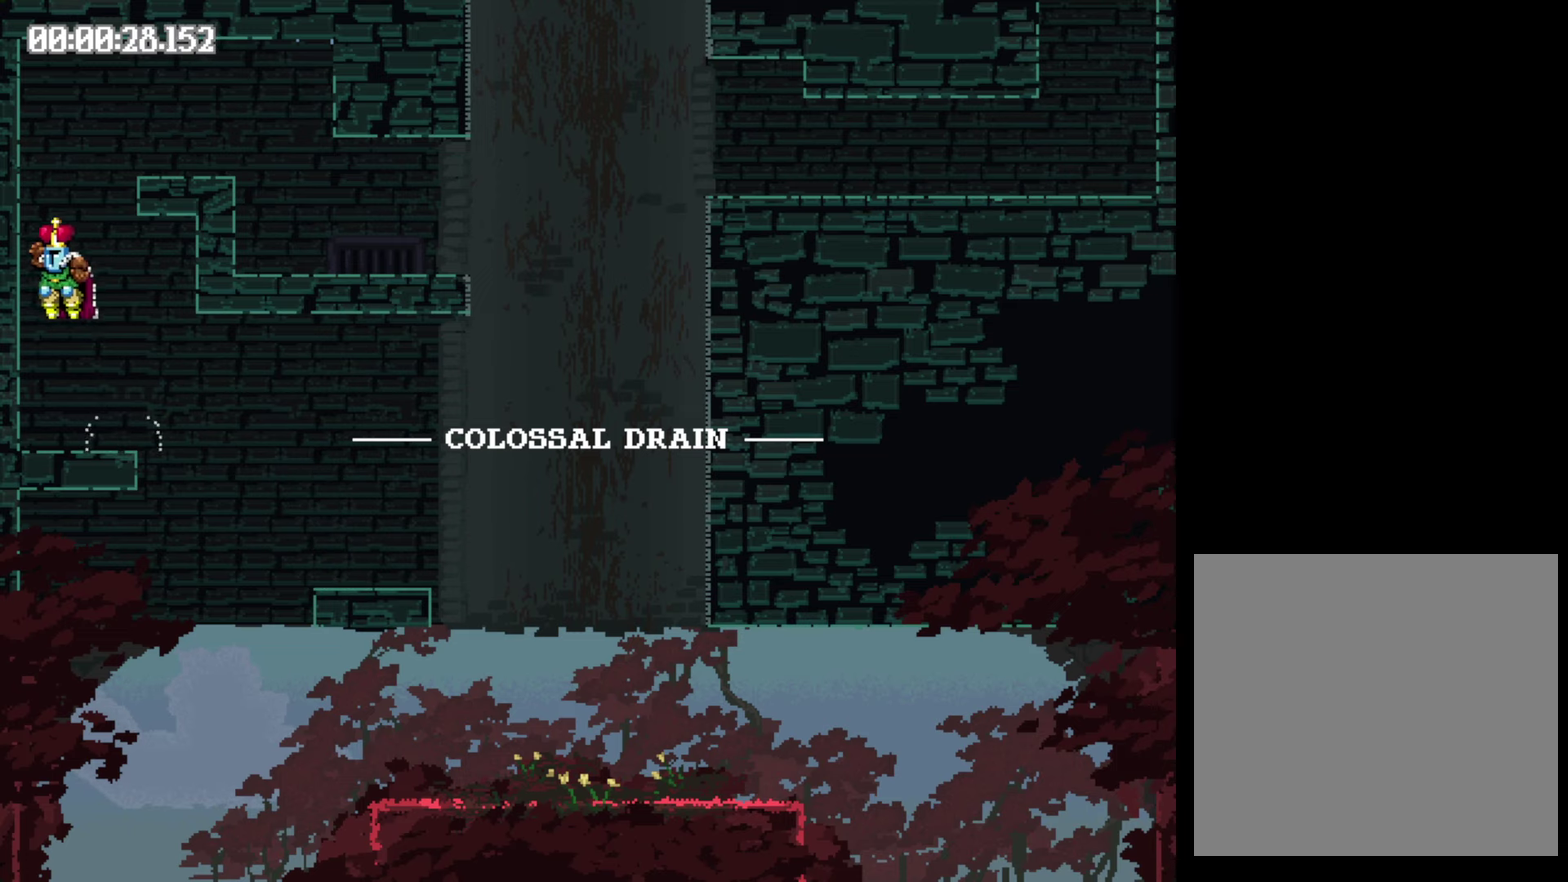
{"buttons": ["Y", "DPAD_RIGHT"], "events": [[17, "DPAD_LEFT", "up"], [134, "DPAD_RIGHT", "down"], [334, "Y", "down"]]}
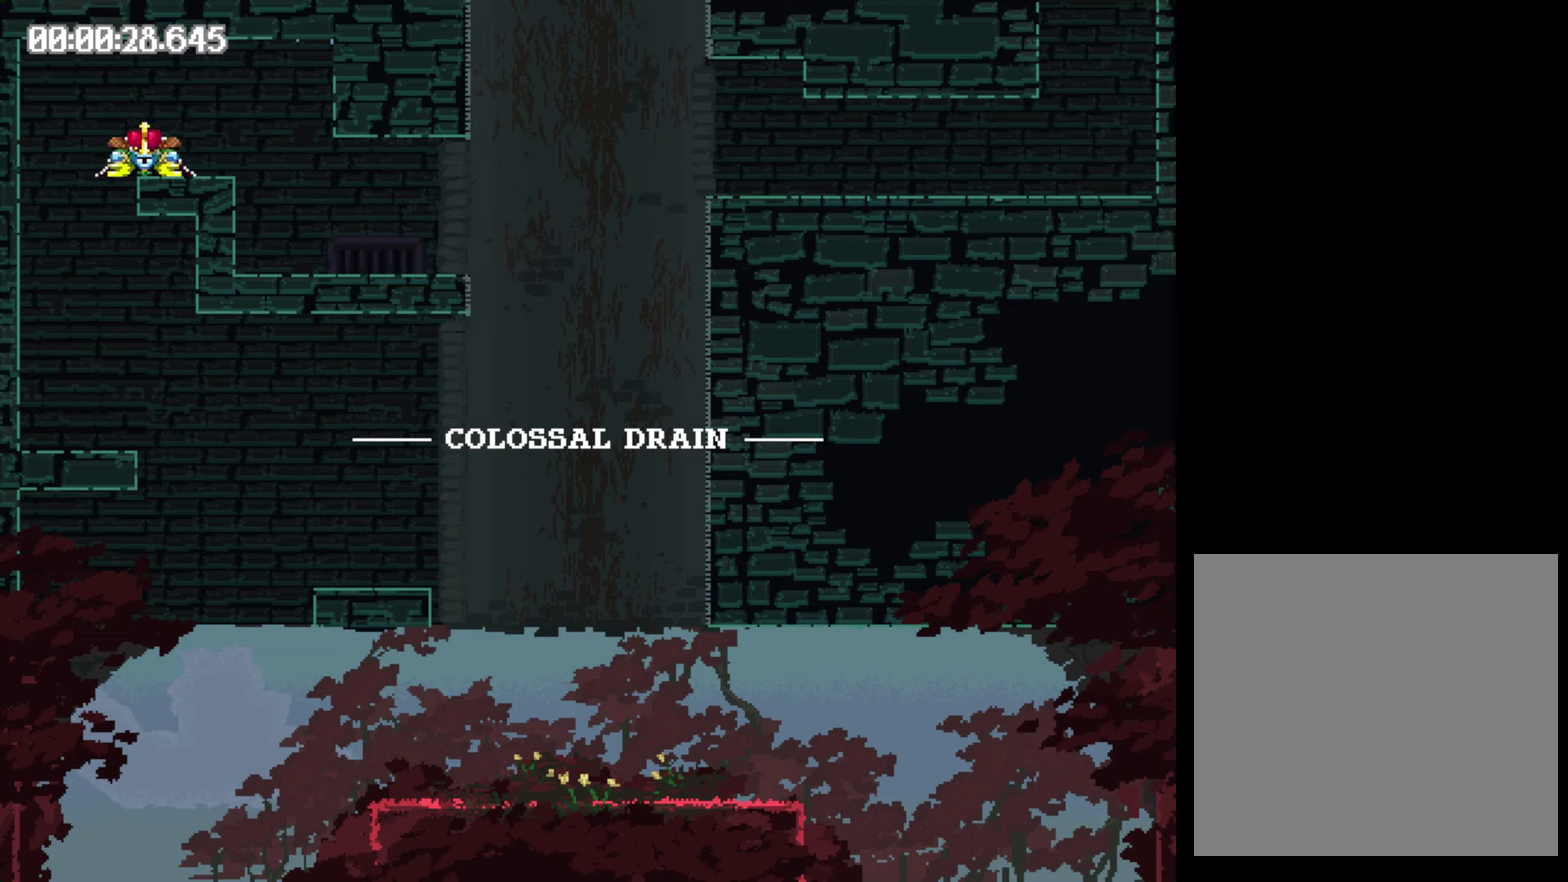
{"buttons": ["Y", "DPAD_RIGHT"], "events": [[34, "Y", "up"], [434, "Y", "down"]]}
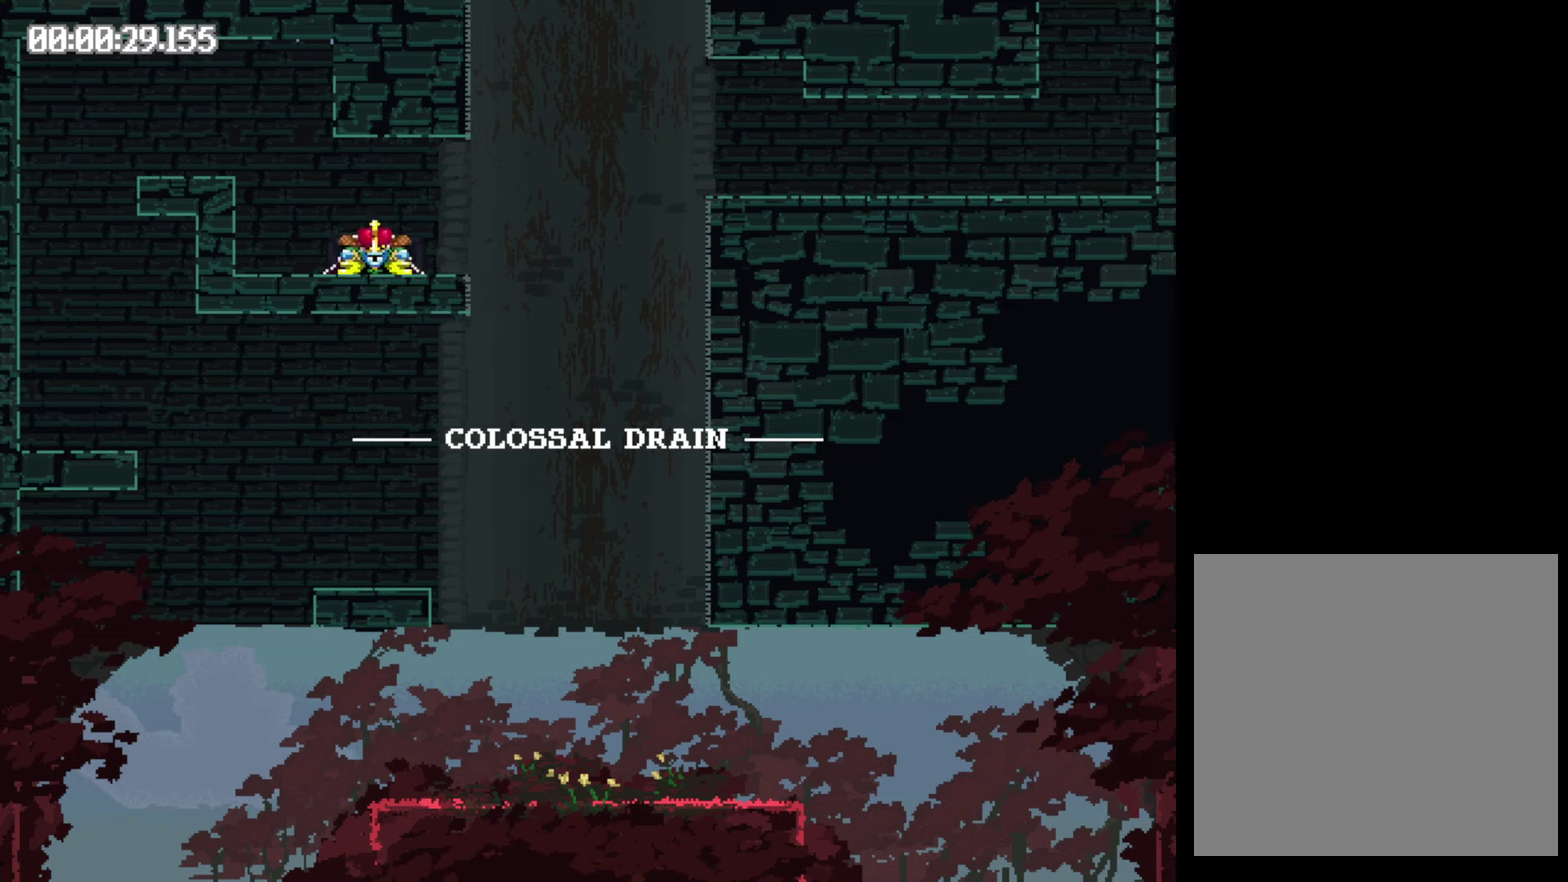
{"buttons": ["DPAD_RIGHT"], "events": [[34, "Y", "up"], [134, "Y", "down"], [484, "Y", "up"]]}
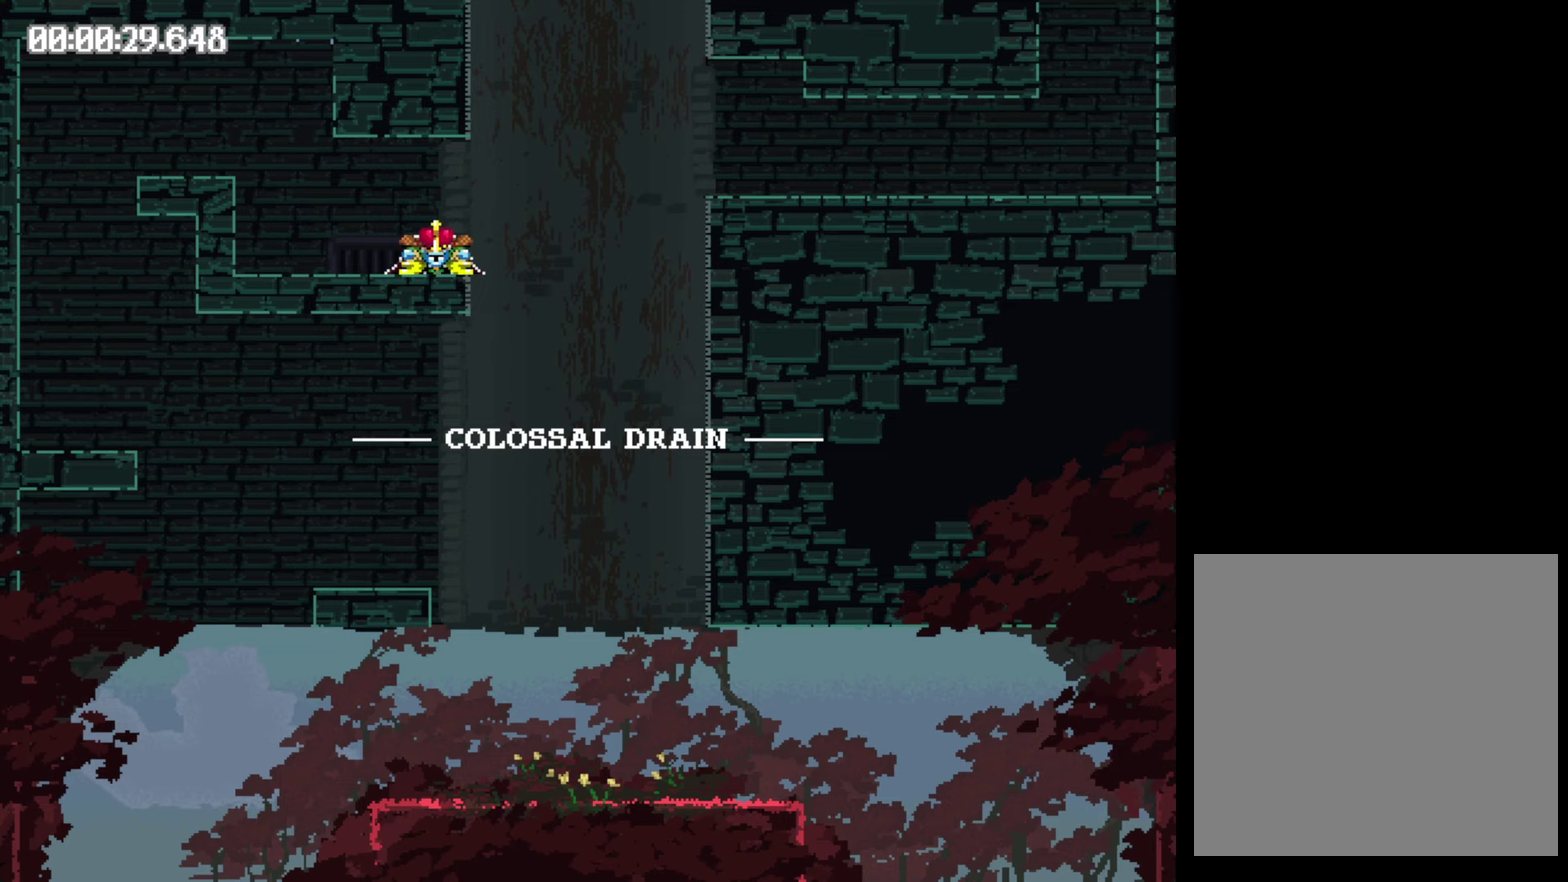
{"buttons": ["Y", "DPAD_RIGHT"], "events": [[467, "Y", "down"]]}
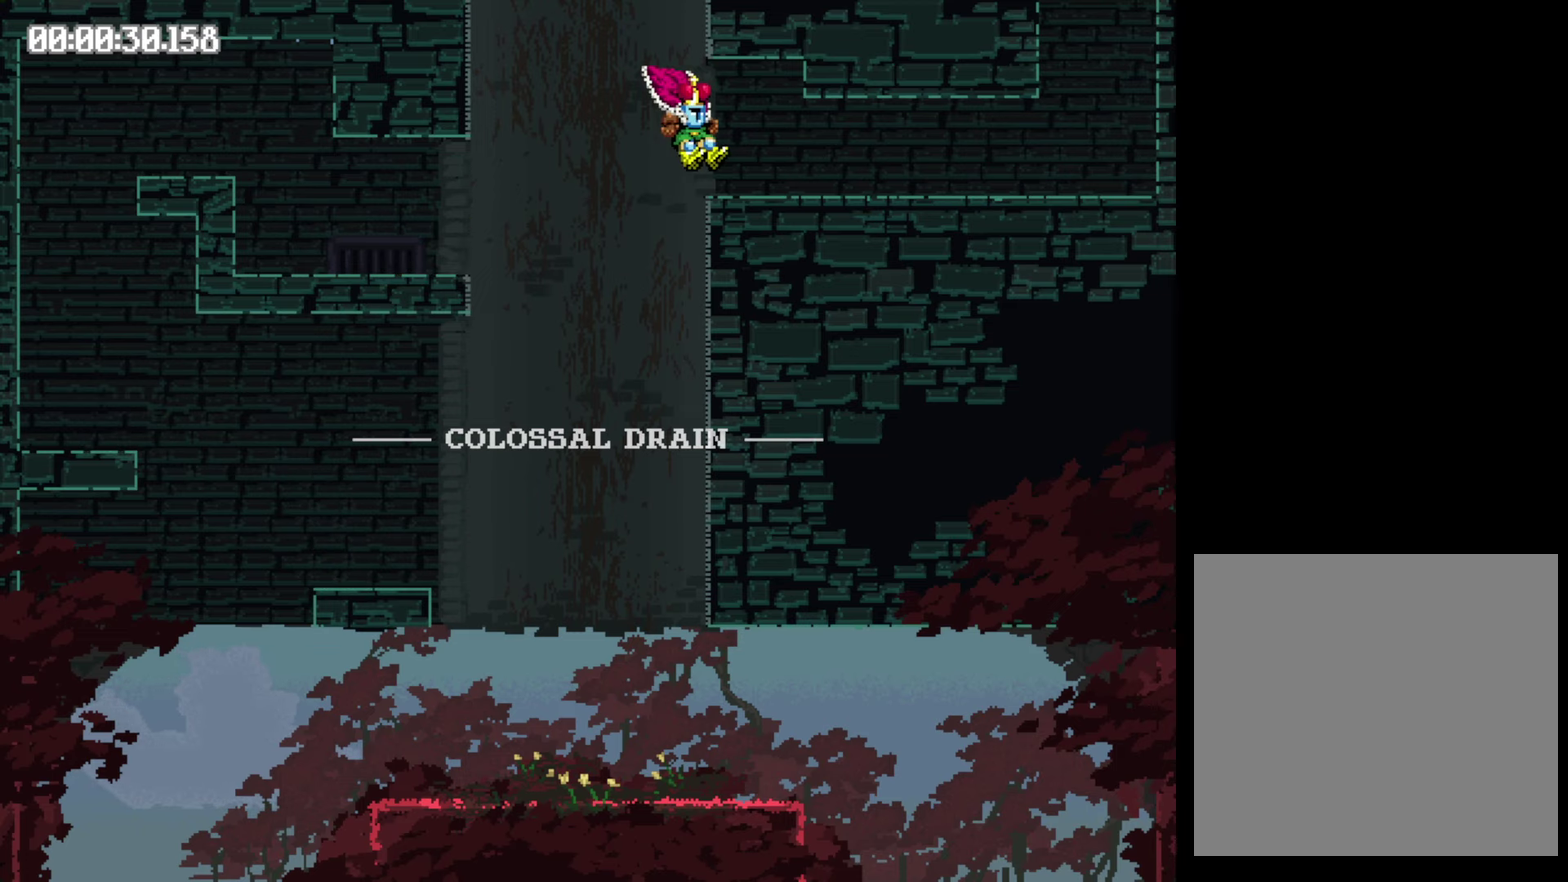
{"buttons": ["DPAD_RIGHT"], "events": [[150, "Y", "up"], [267, "Y", "down"], [434, "Y", "up"]]}
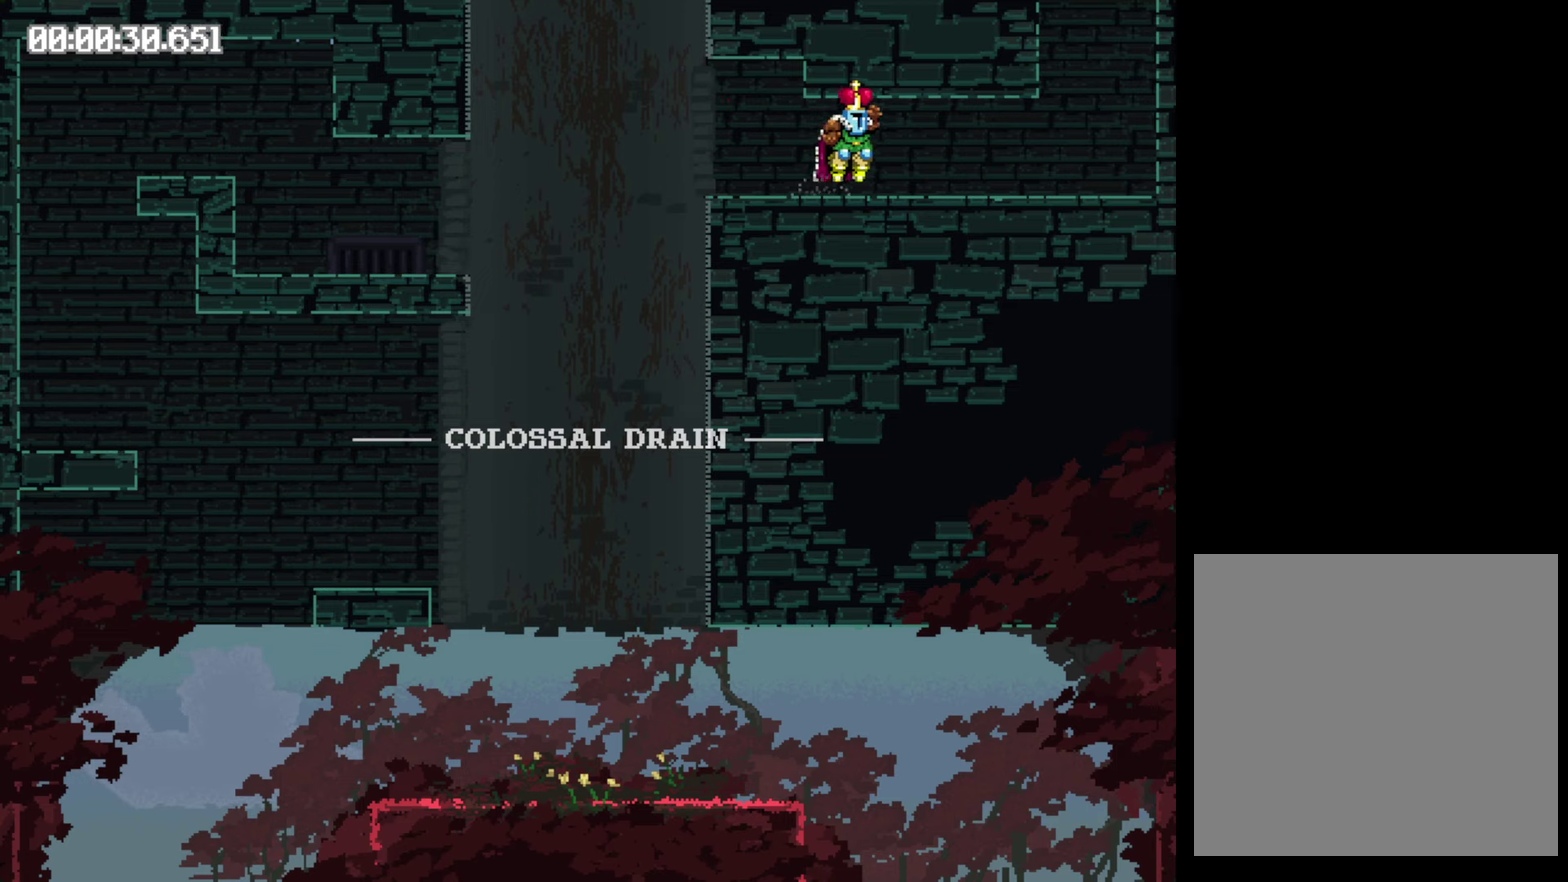
{"buttons": ["Y", "DPAD_RIGHT"], "events": [[84, "Y", "down"], [250, "Y", "up"], [434, "Y", "down"]]}
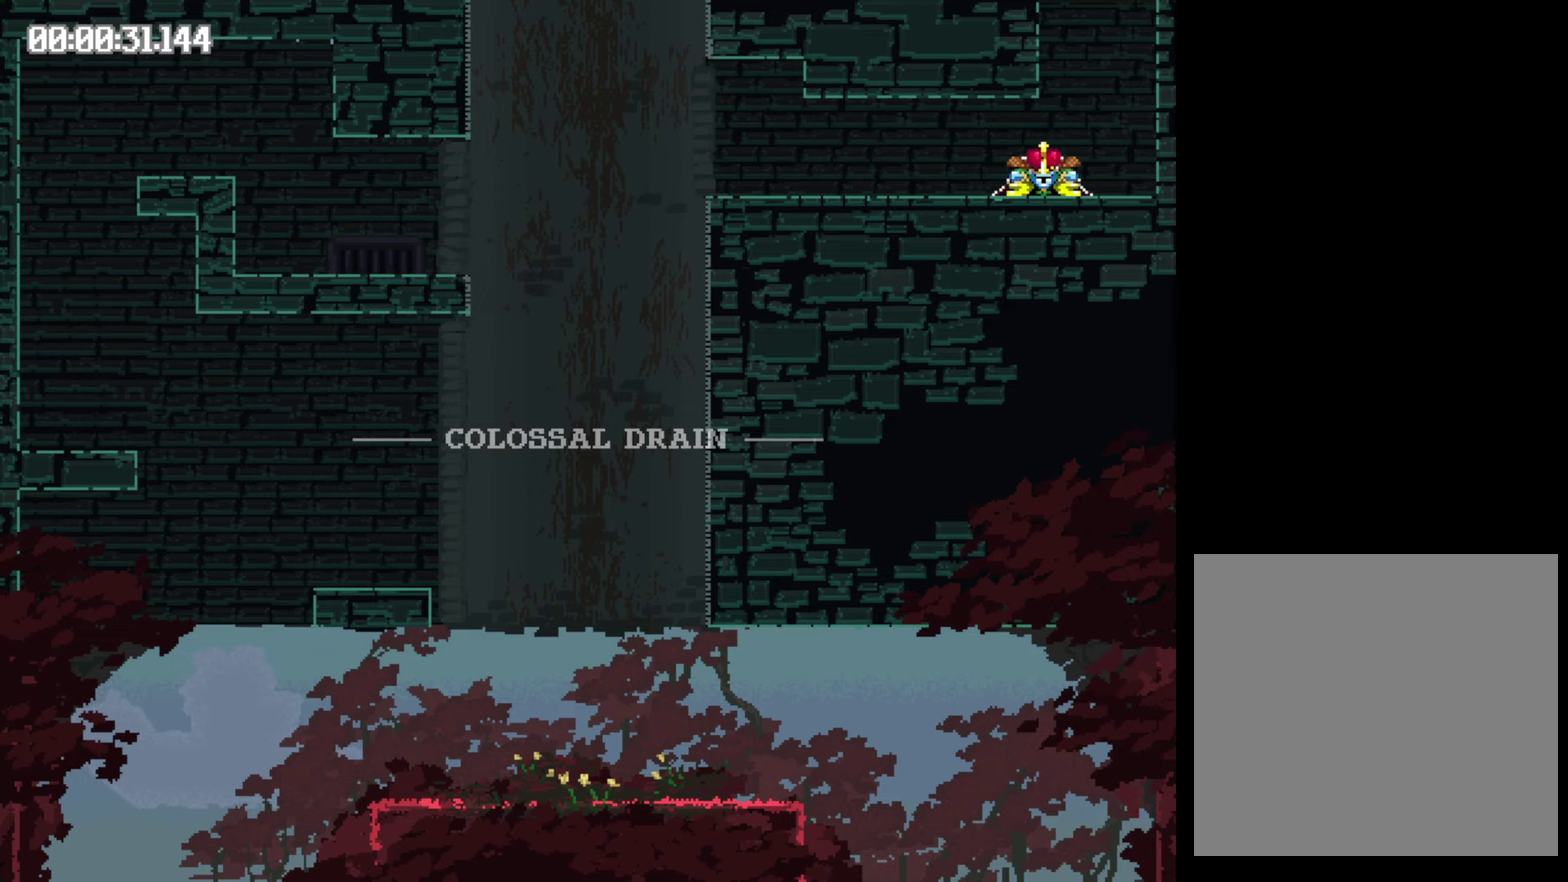
{"buttons": ["DPAD_RIGHT"], "events": [[434, "Y", "up"]]}
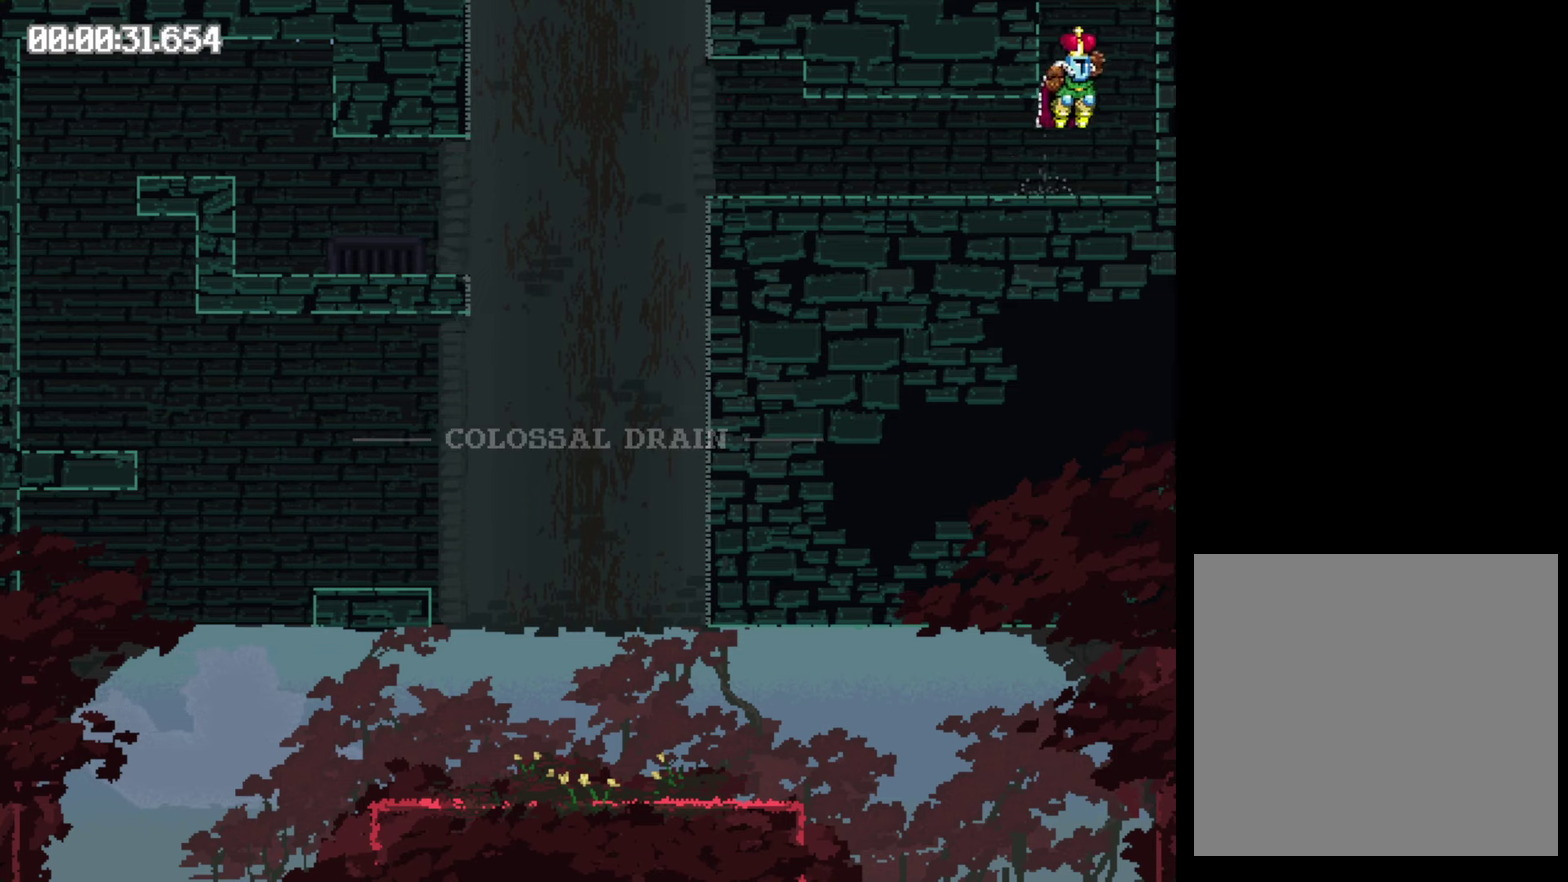
{"buttons": ["Y", "DPAD_RIGHT"], "events": [[250, "Y", "down"]]}
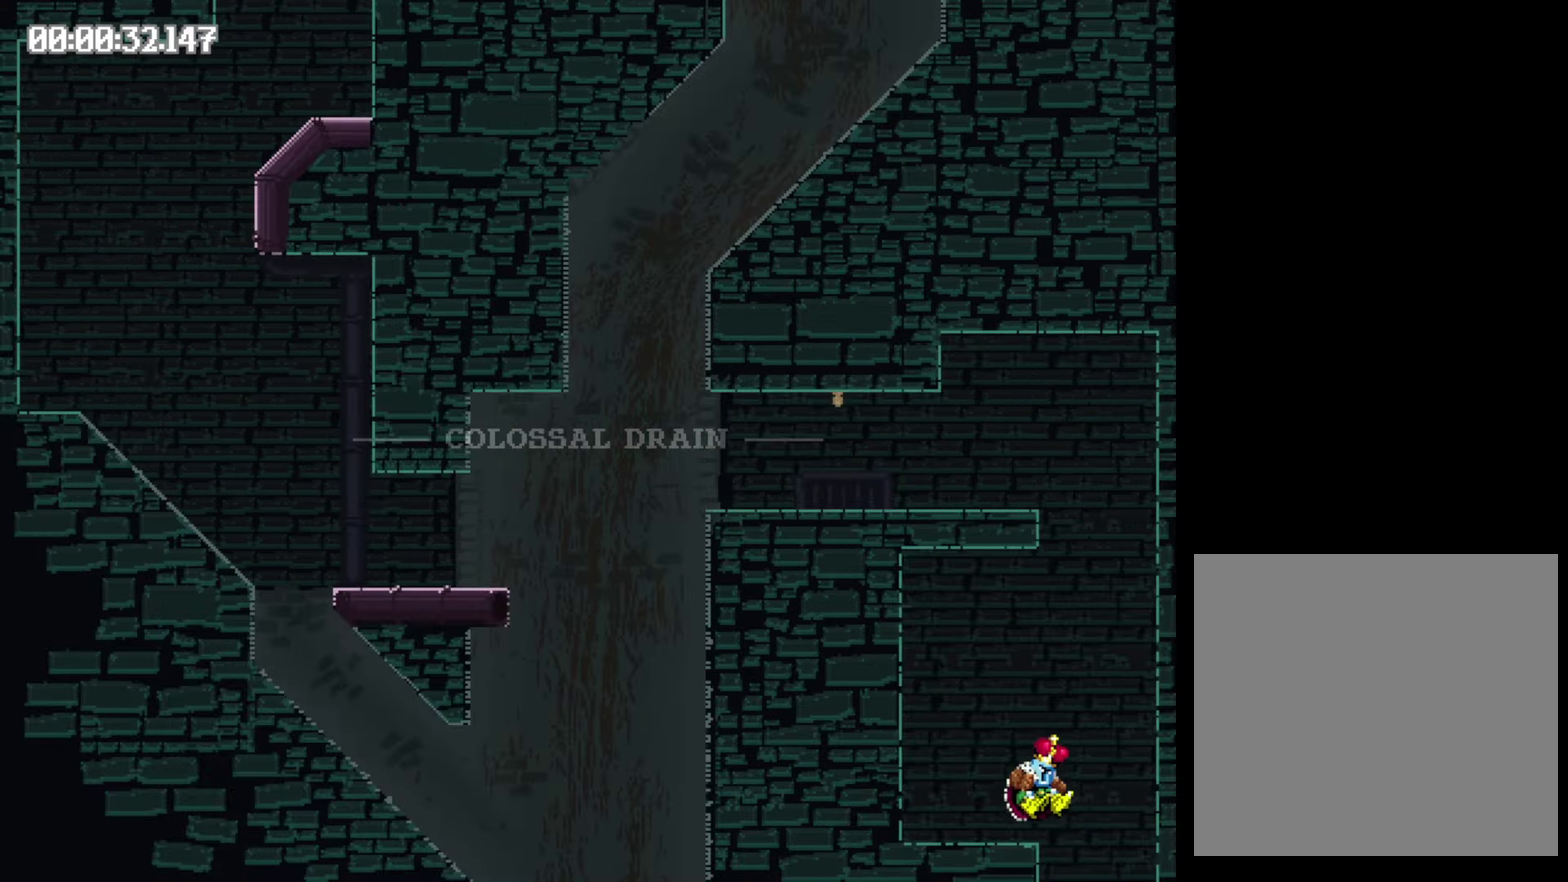
{"buttons": ["Y", "DPAD_RIGHT"], "events": []}
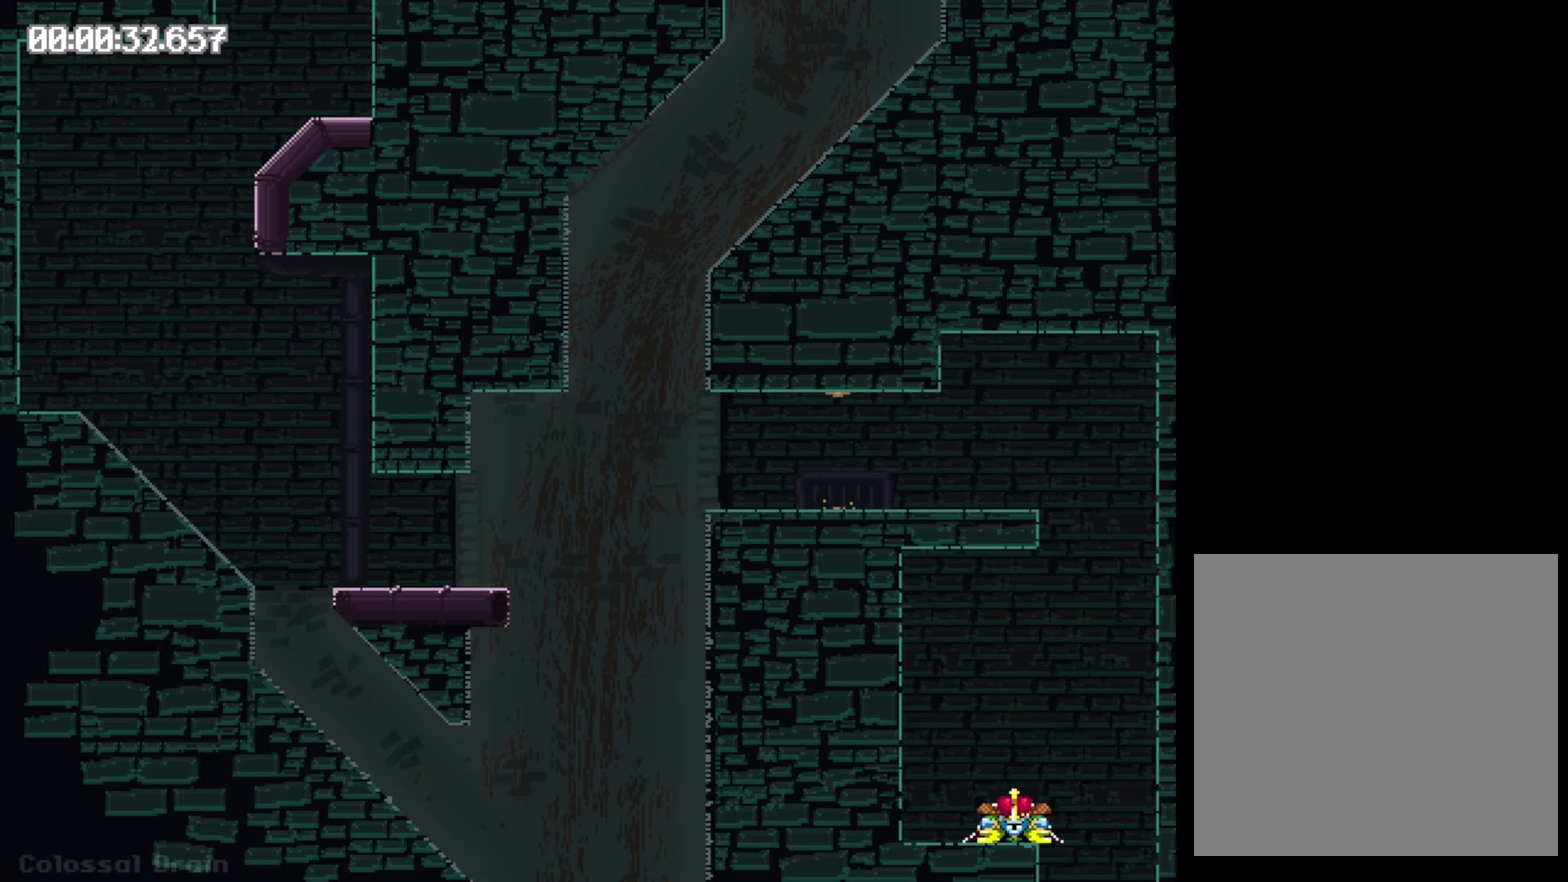
{"buttons": [], "events": [[166, "Y", "up"], [400, "DPAD_RIGHT", "up"]]}
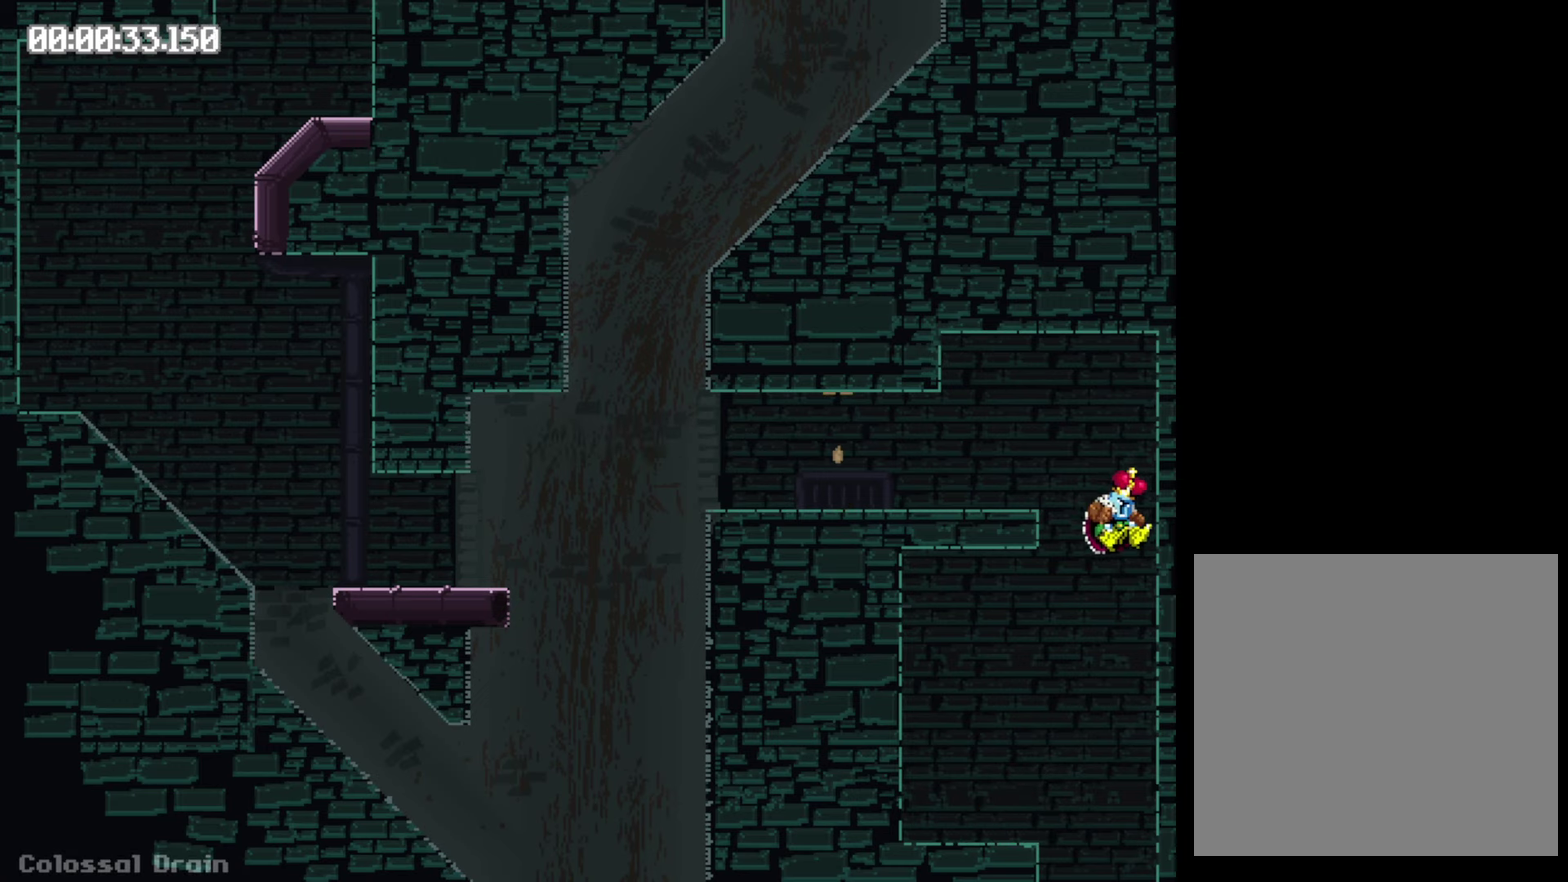
{"buttons": ["Y", "DPAD_LEFT"], "events": [[66, "DPAD_LEFT", "down"], [316, "Y", "down"]]}
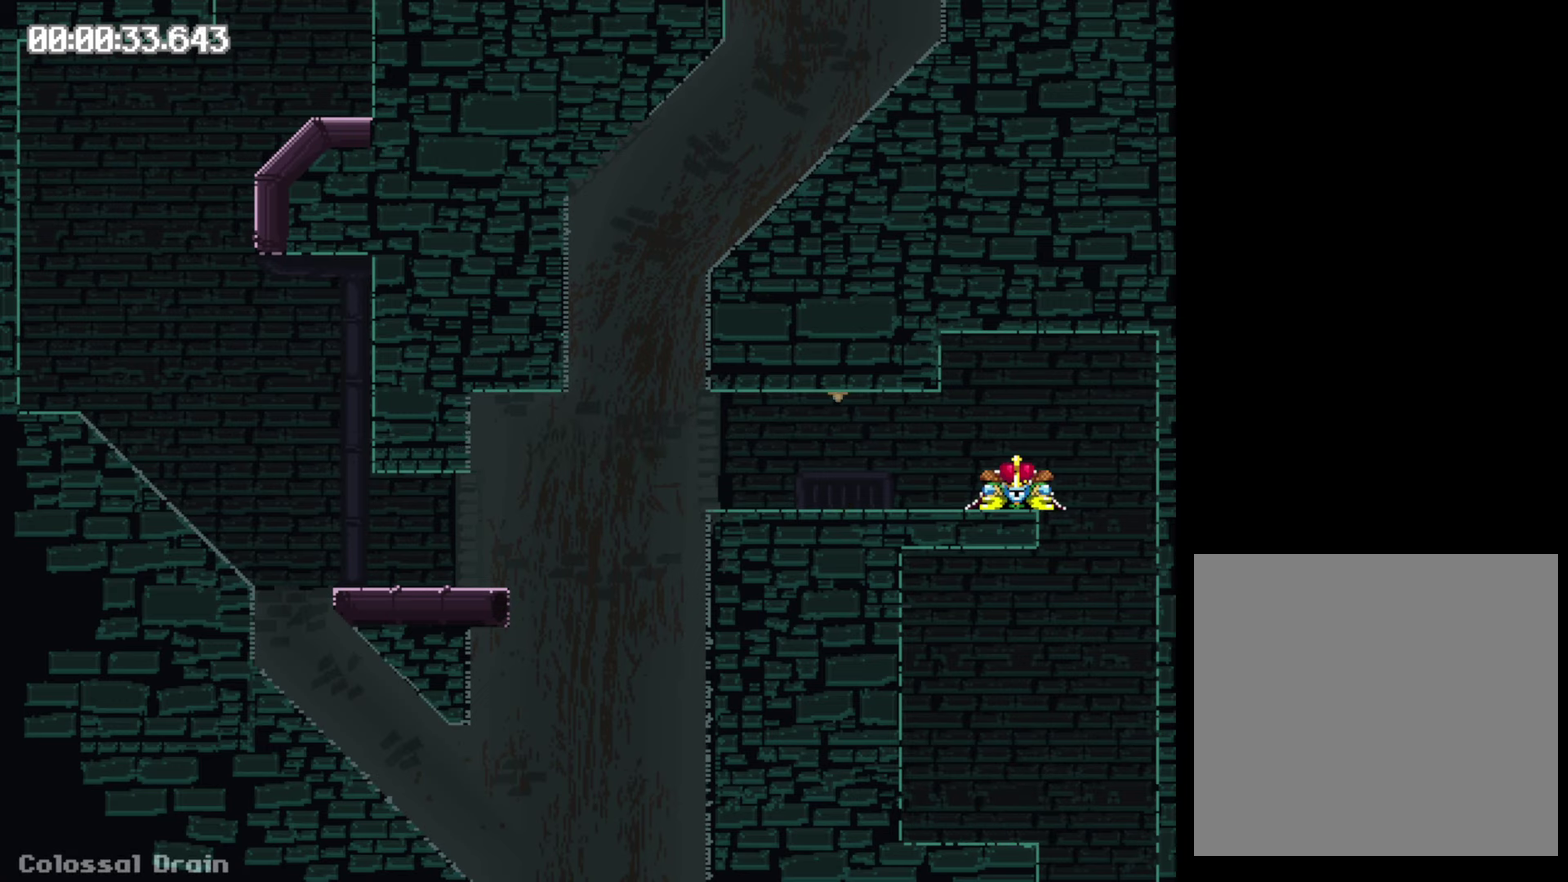
{"buttons": ["DPAD_LEFT"], "events": [[16, "Y", "up"], [233, "Y", "down"], [466, "Y", "up"]]}
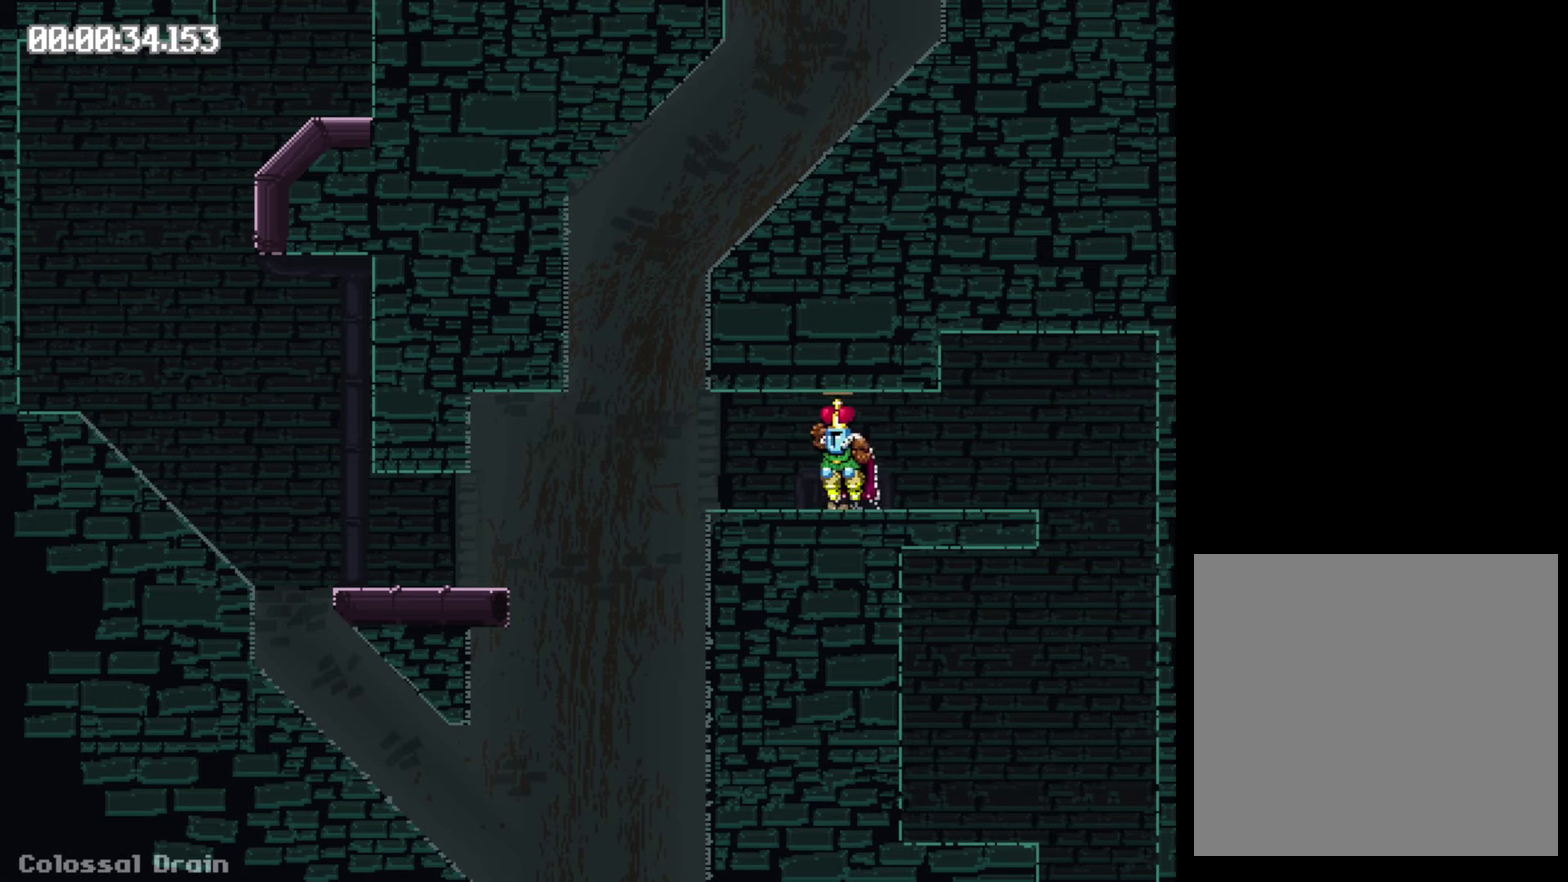
{"buttons": ["Y", "DPAD_LEFT"], "events": [[250, "Y", "down"]]}
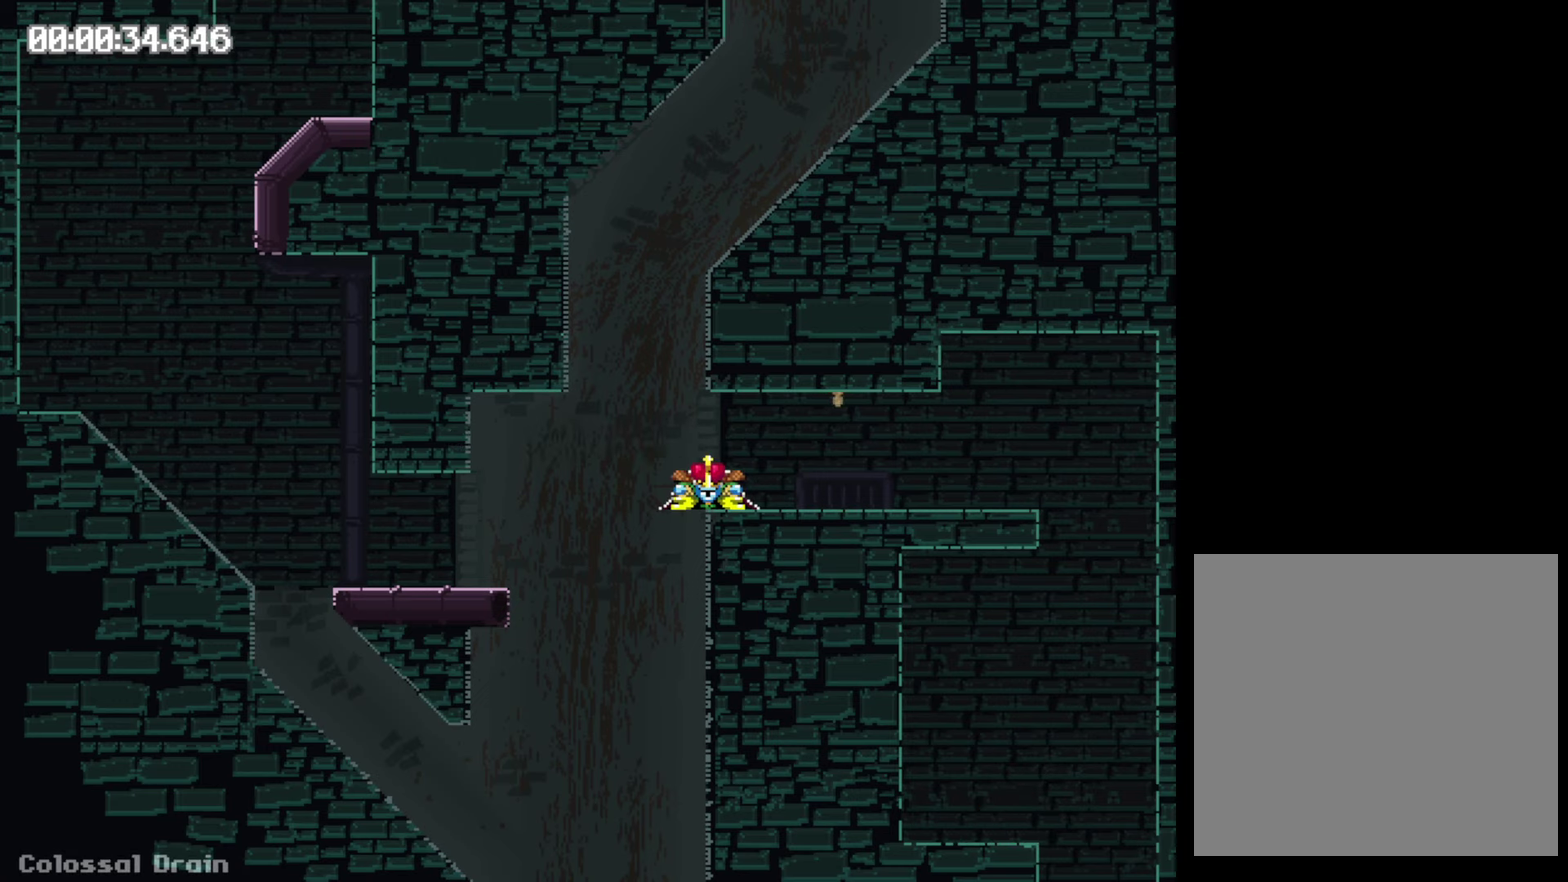
{"buttons": ["Y", "DPAD_LEFT"], "events": [[166, "Y", "up"], [450, "Y", "down"]]}
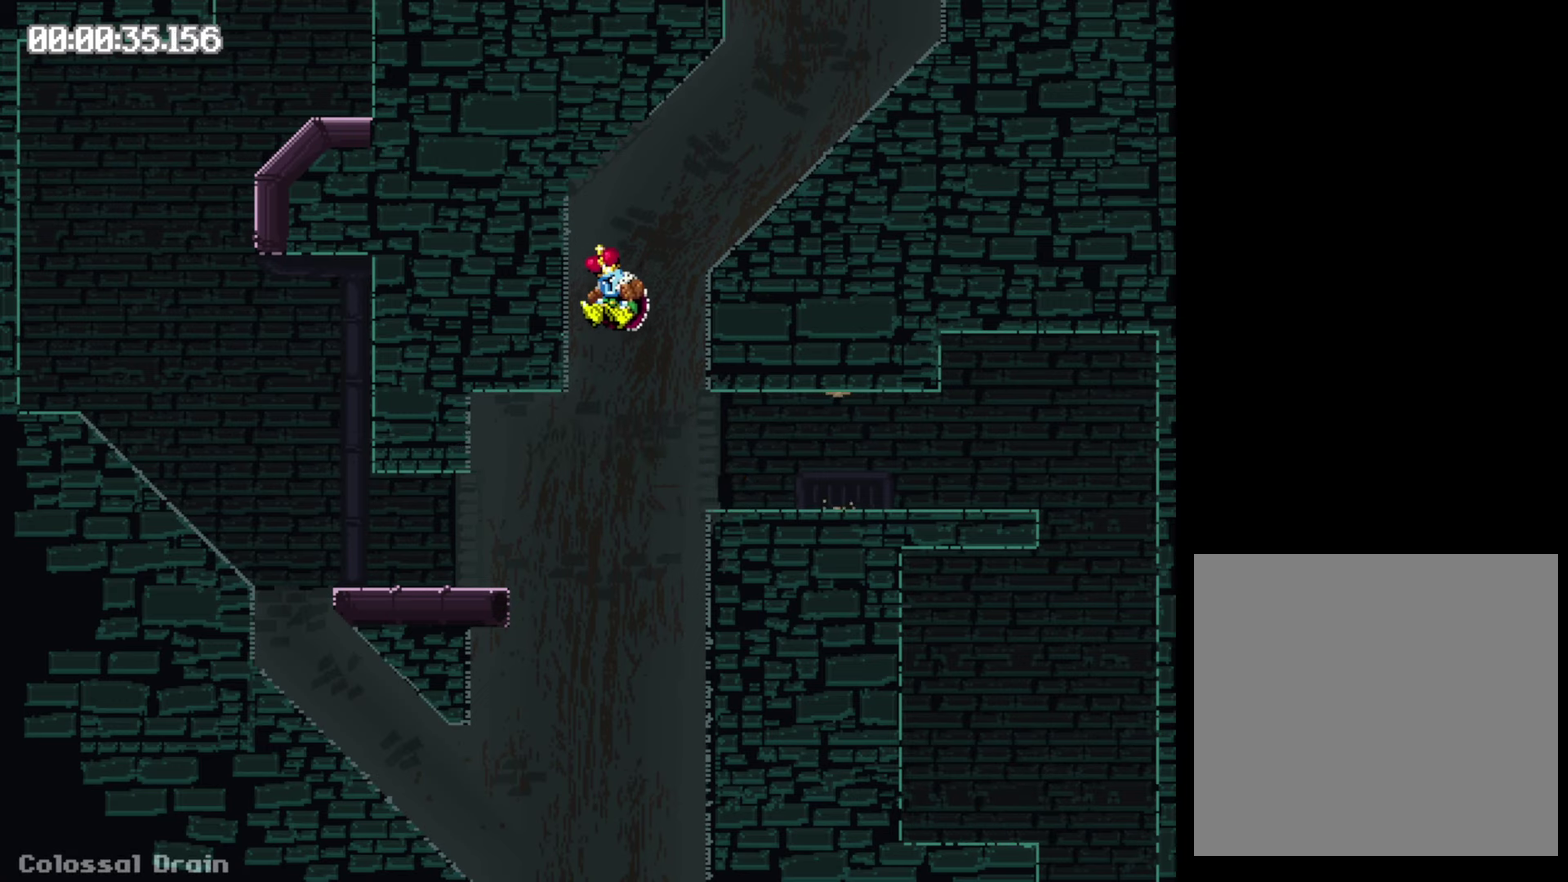
{"buttons": ["Y", "DPAD_LEFT"], "events": []}
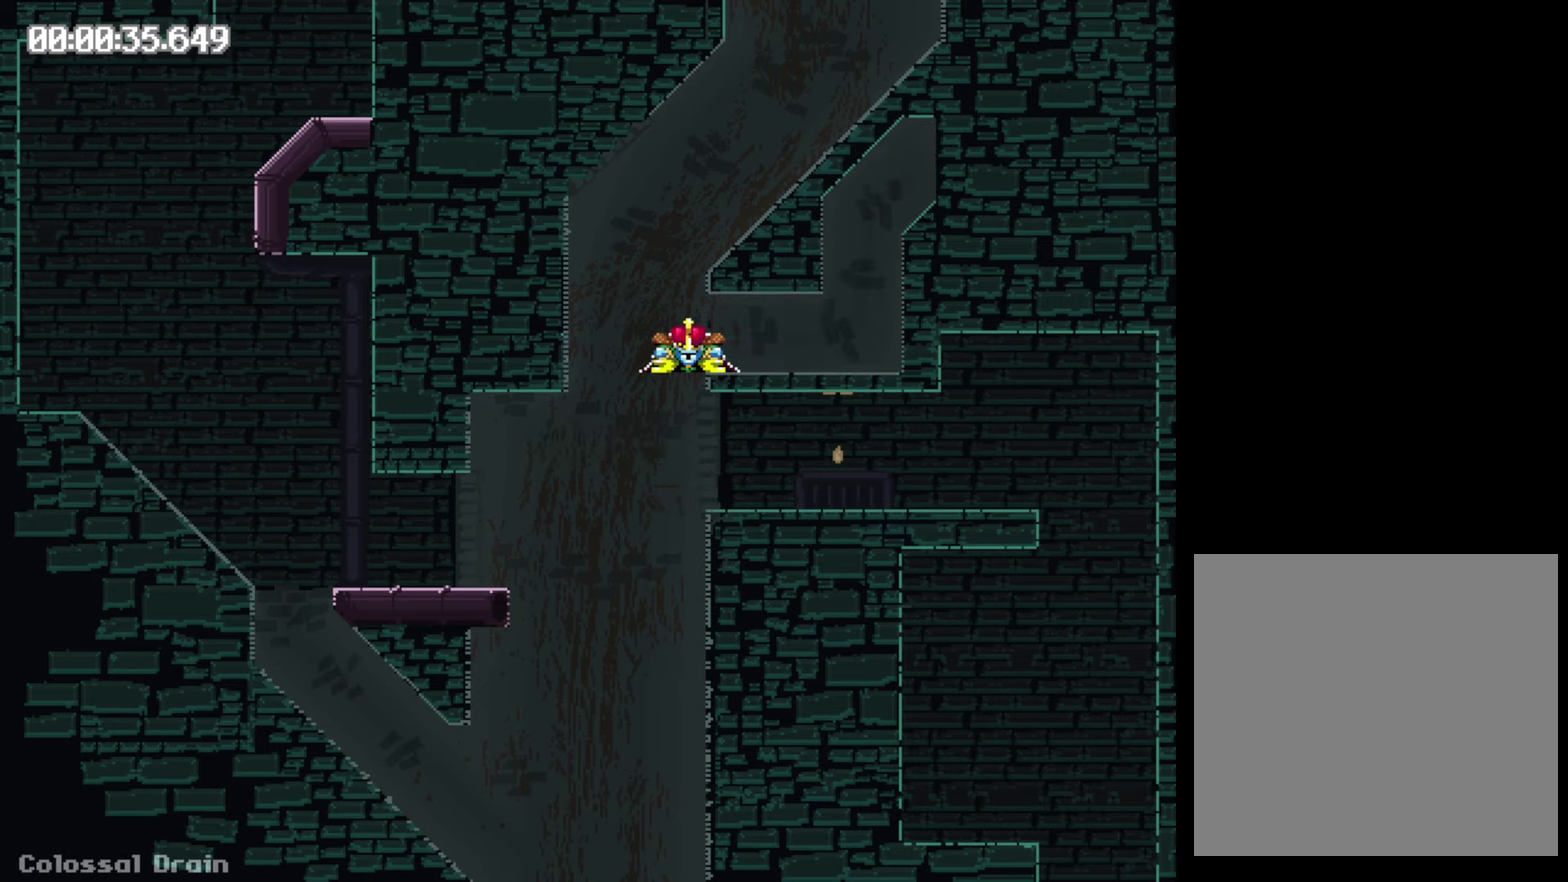
{"buttons": ["Y", "DPAD_LEFT"], "events": []}
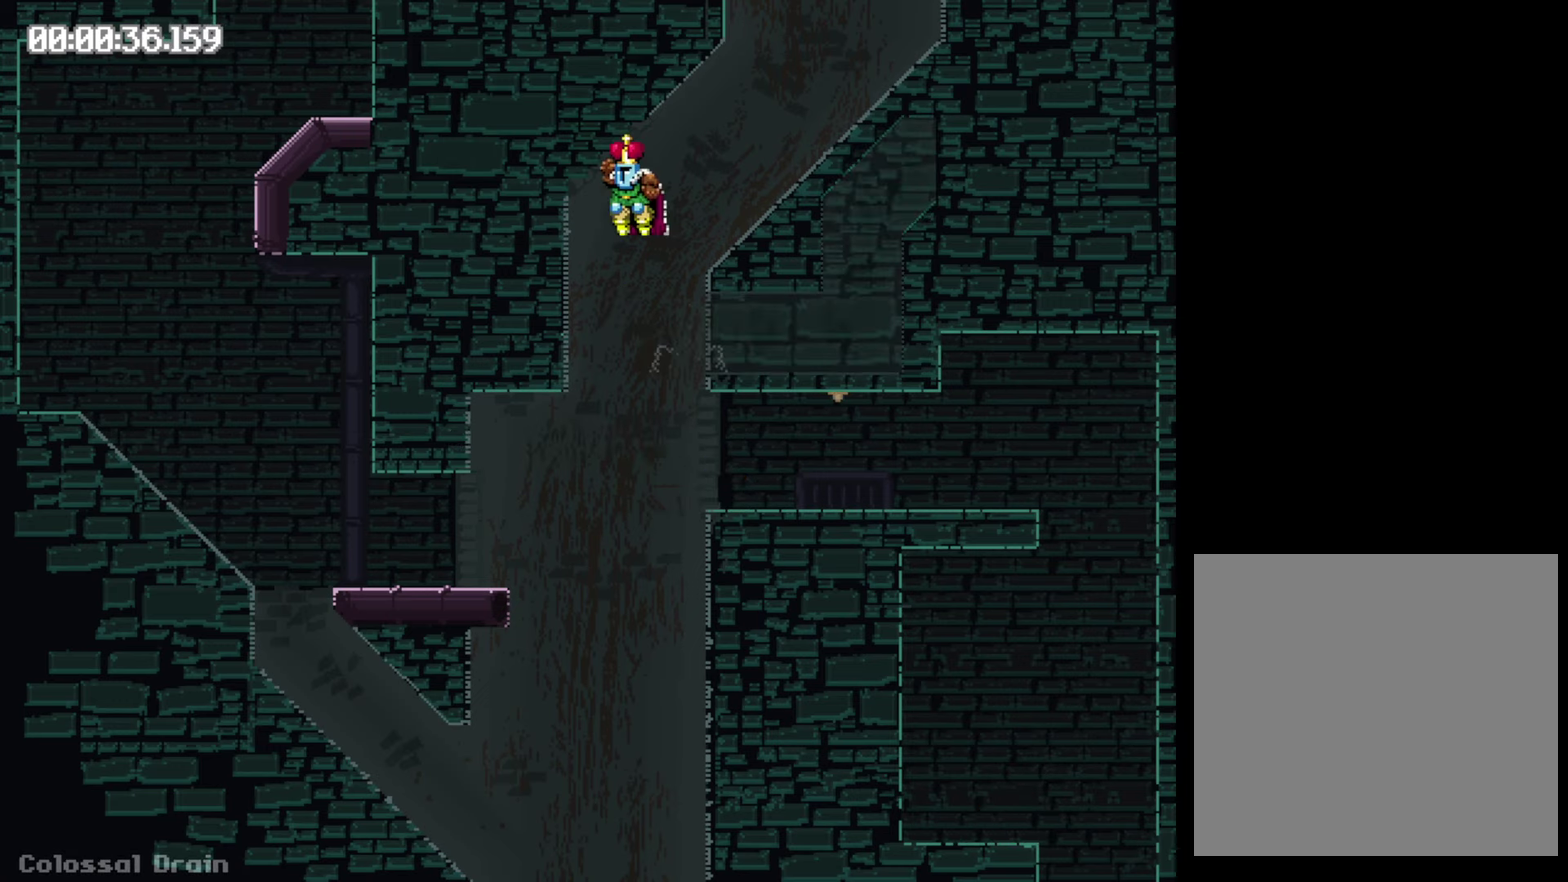
{"buttons": ["Y", "DPAD_LEFT"], "events": [[83, "Y", "up"], [216, "Y", "down"]]}
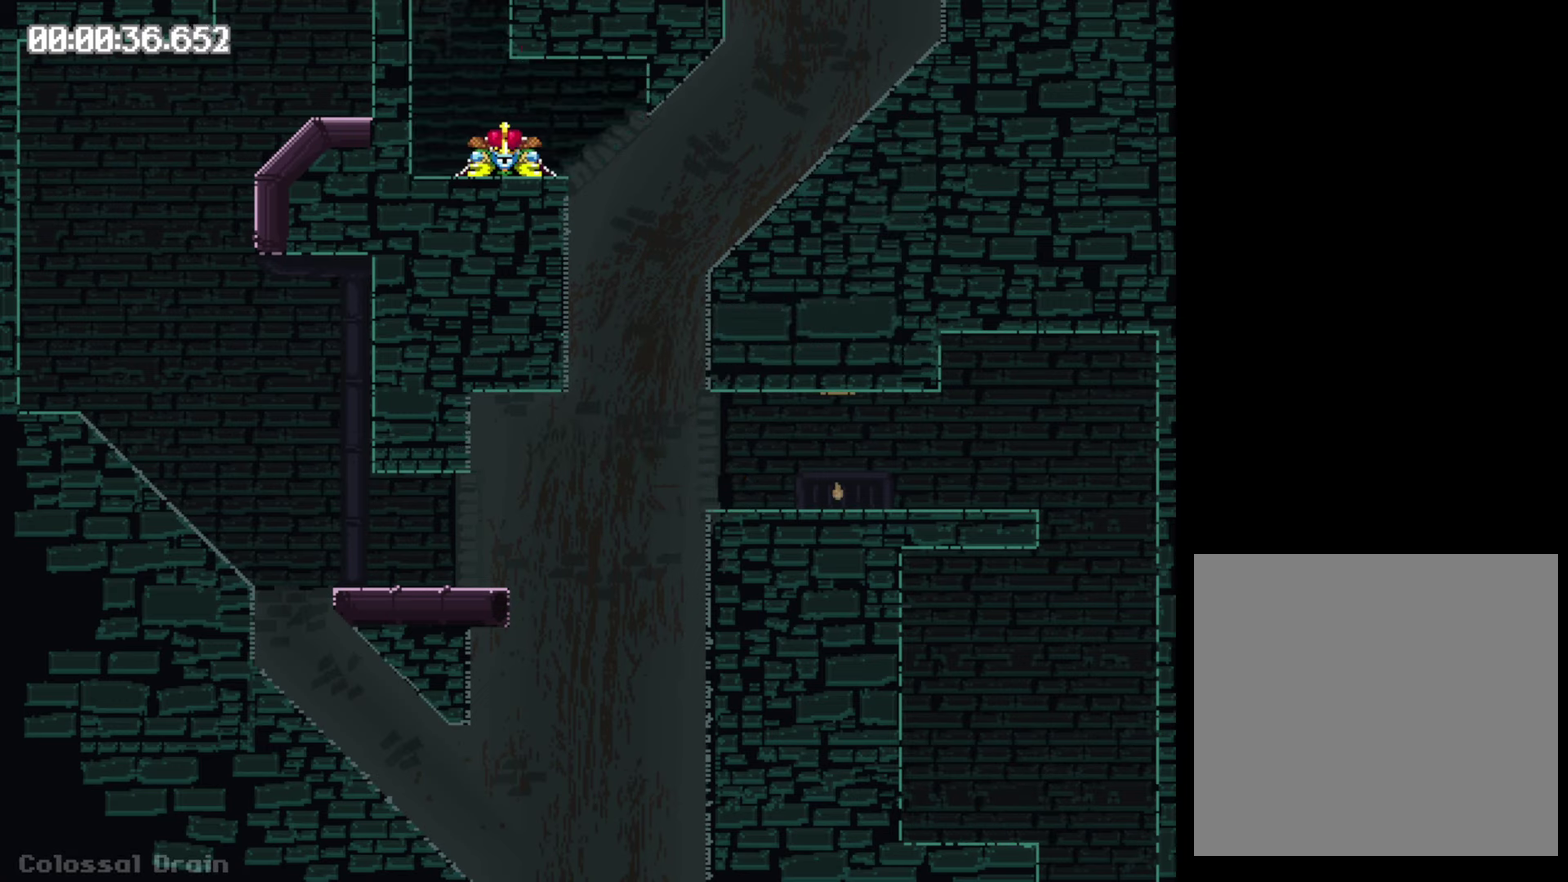
{"buttons": [], "events": [[333, "Y", "up"], [483, "DPAD_LEFT", "up"]]}
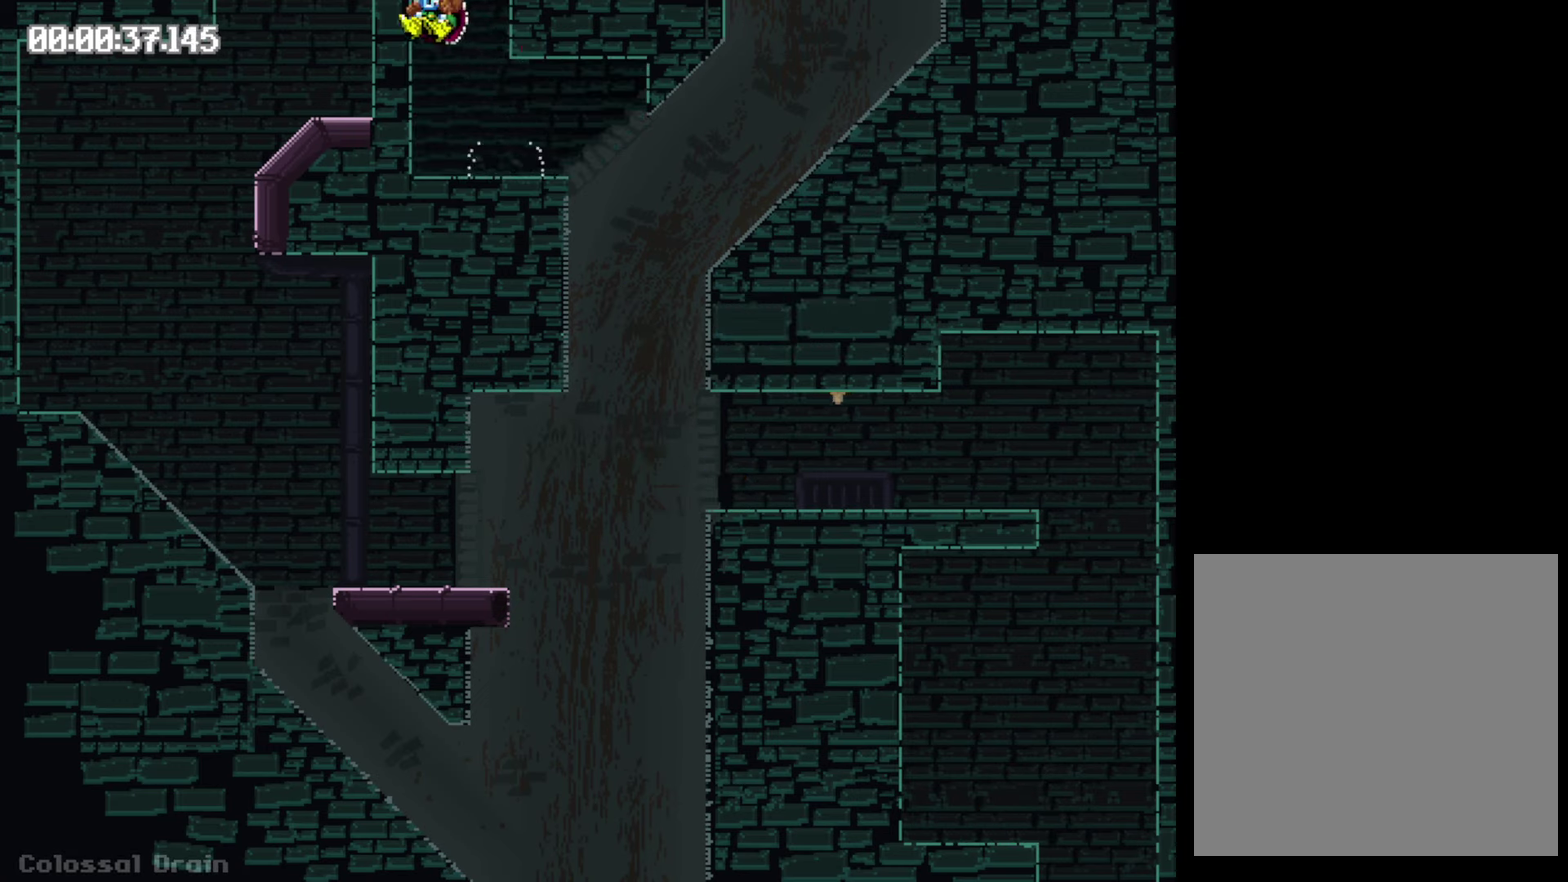
{"buttons": ["Y", "DPAD_RIGHT"], "events": [[117, "DPAD_RIGHT", "down"], [417, "Y", "down"]]}
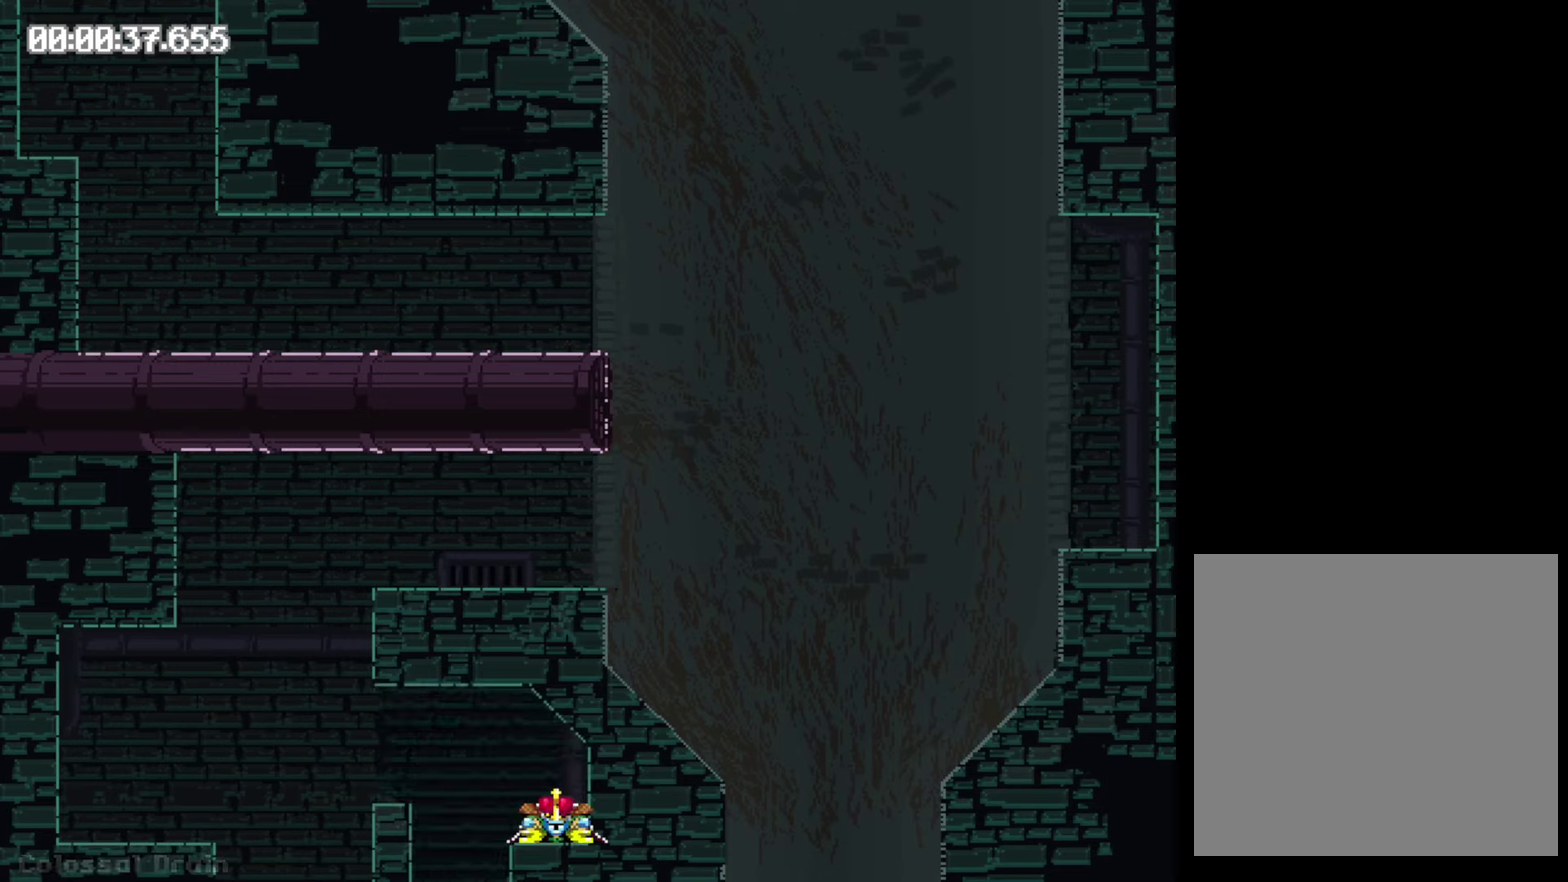
{"buttons": ["DPAD_RIGHT"], "events": [[33, "Y", "up"]]}
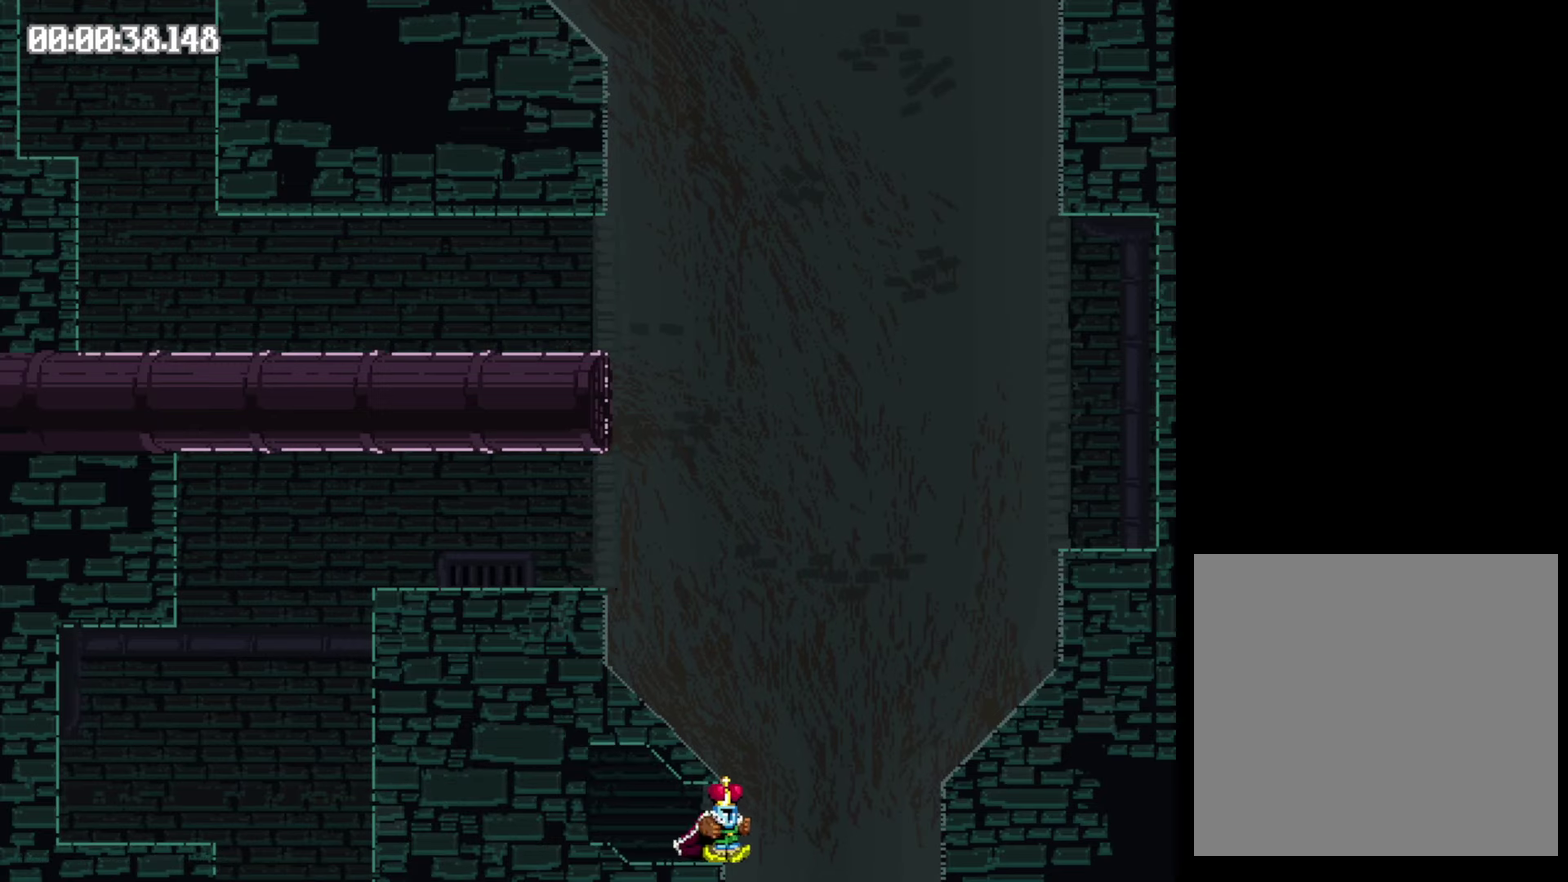
{"buttons": ["Y", "DPAD_RIGHT"], "events": [[67, "Y", "down"], [100, "R1", "down"], [150, "R1", "up"]]}
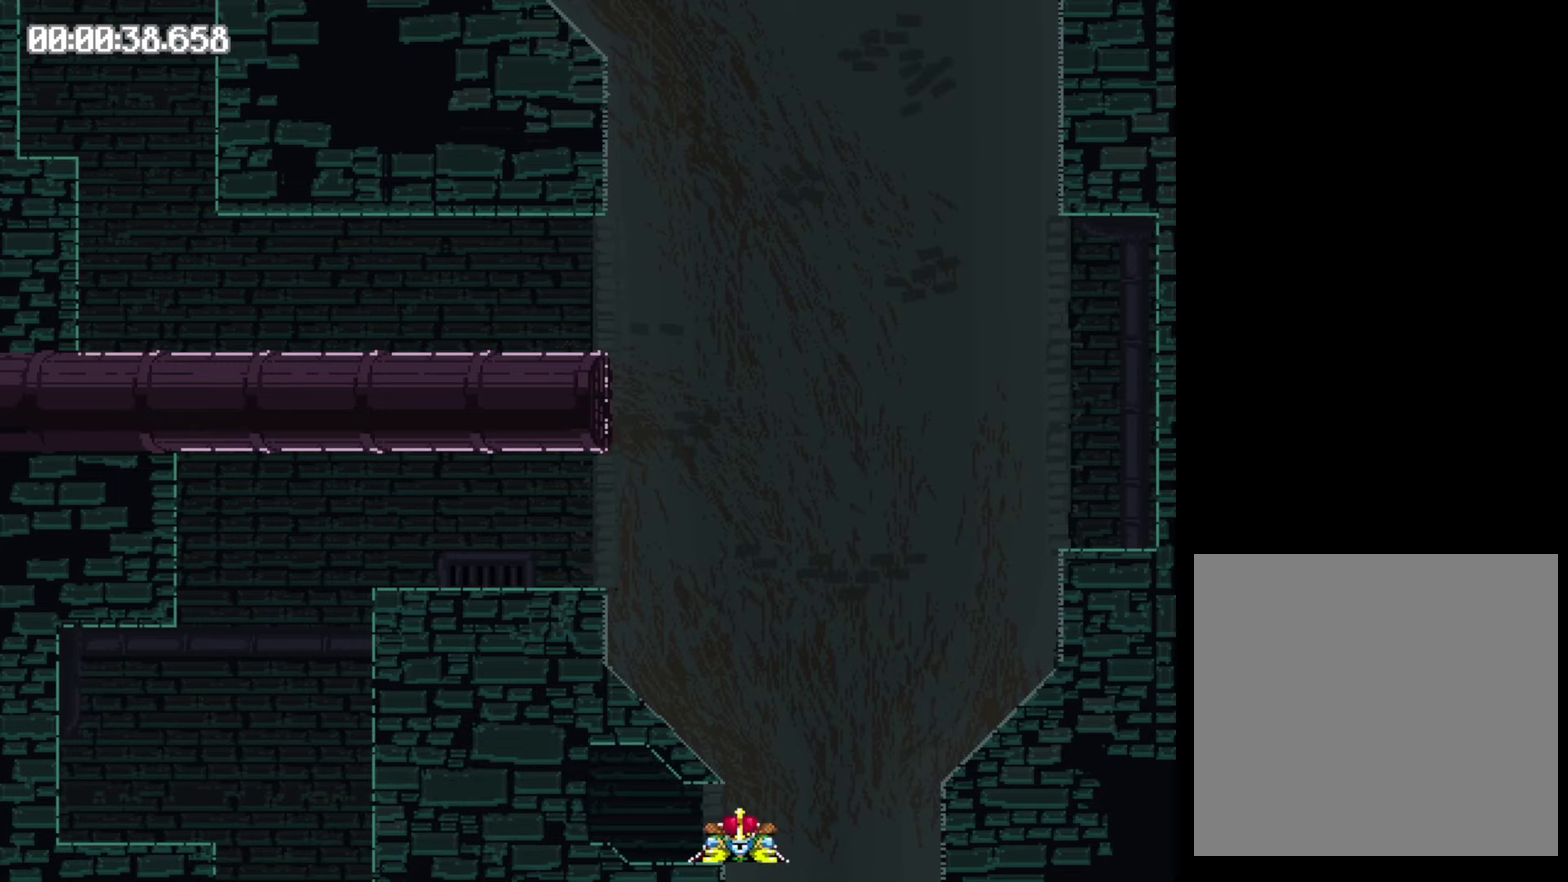
{"buttons": ["DPAD_RIGHT"], "events": [[100, "Y", "up"]]}